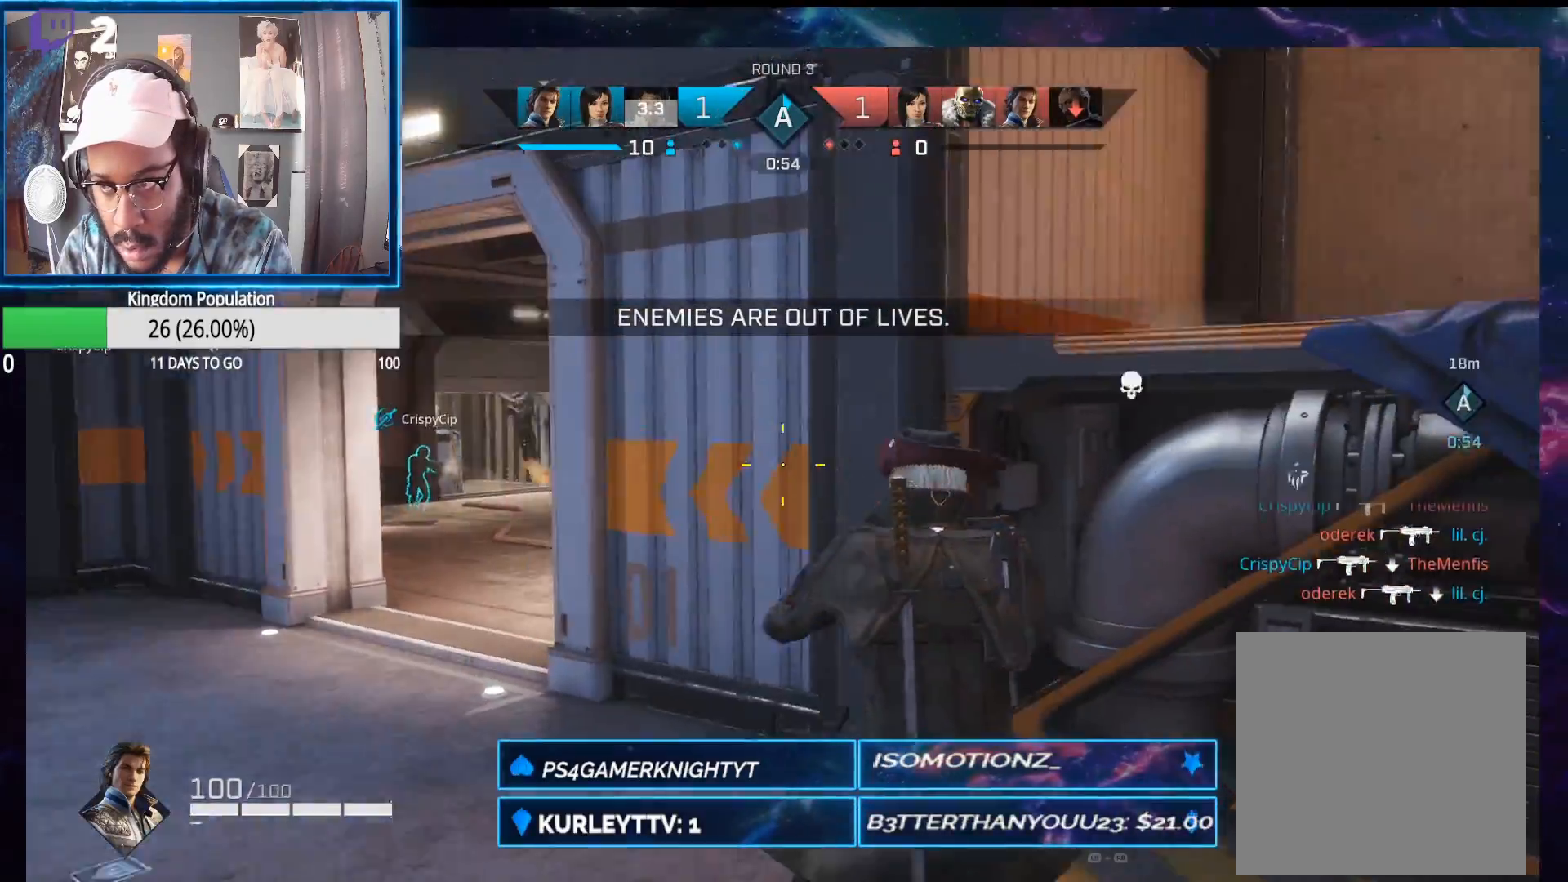
Gameplay with a controller (Xbox layout); each line is a JSON object with the inputs held at the frame after it. "events" lists button and stick changes between this image and that frame as [ms after this image, input, new state], when the widget could be followed in between.
{"buttons": [], "left_stick": "up-left", "right_stick": "center", "events": [[33, "right_stick", "center"], [150, "left_stick", "up-left"], [283, "right_stick", "left"], [383, "right_stick", "center"]]}
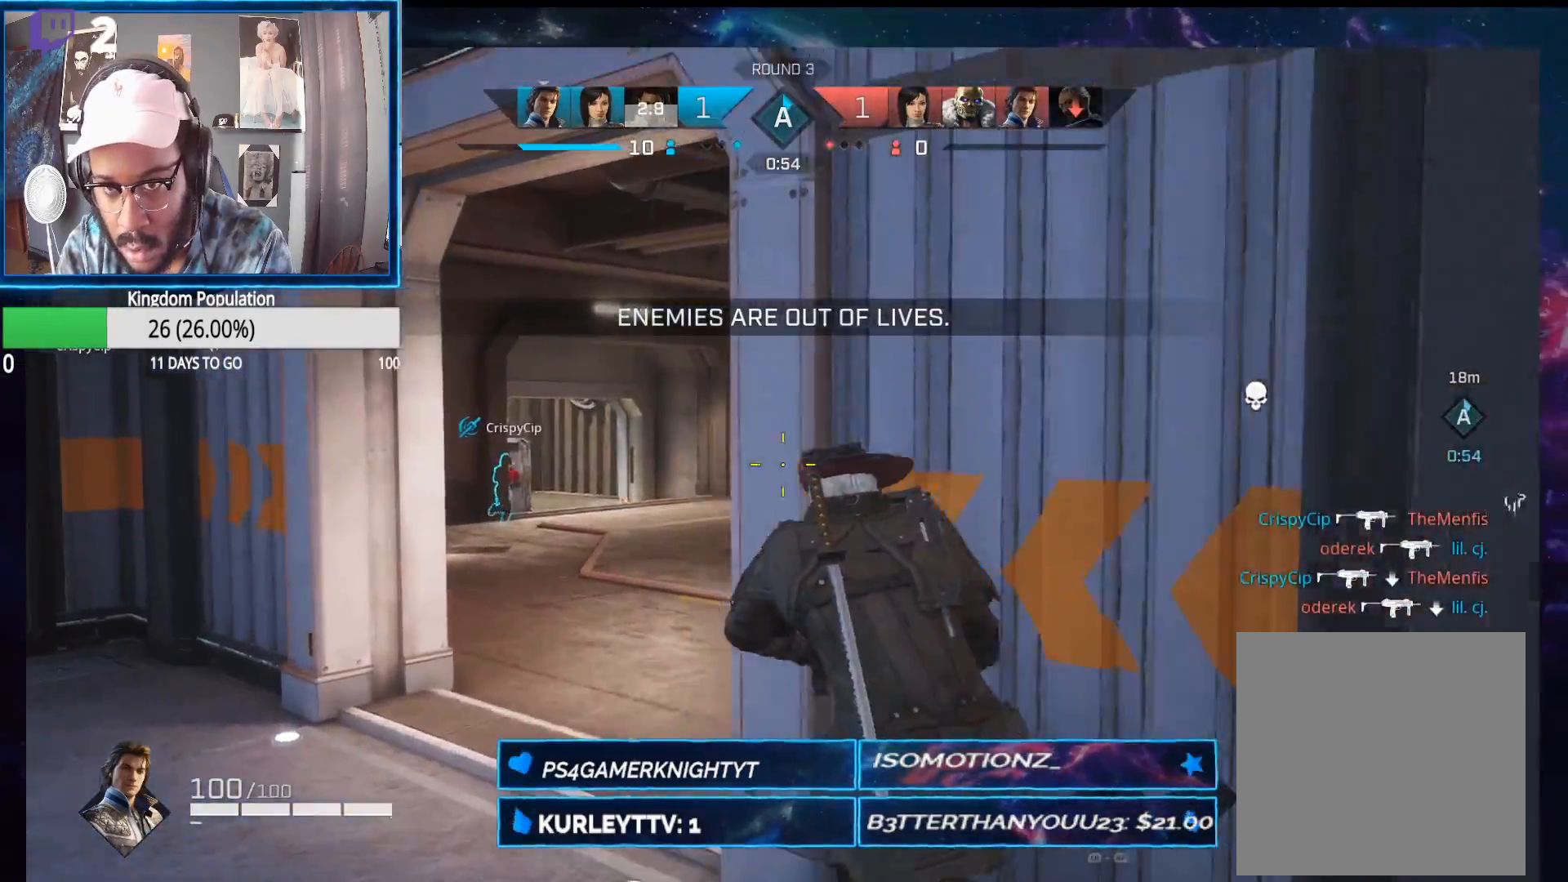
{"buttons": ["L2"], "left_stick": "up-right", "right_stick": "center", "events": [[50, "right_stick", "down-left"], [200, "right_stick", "center"], [267, "left_stick", "up-right"], [300, "L2", "down"], [317, "right_stick", "right"], [417, "right_stick", "center"]]}
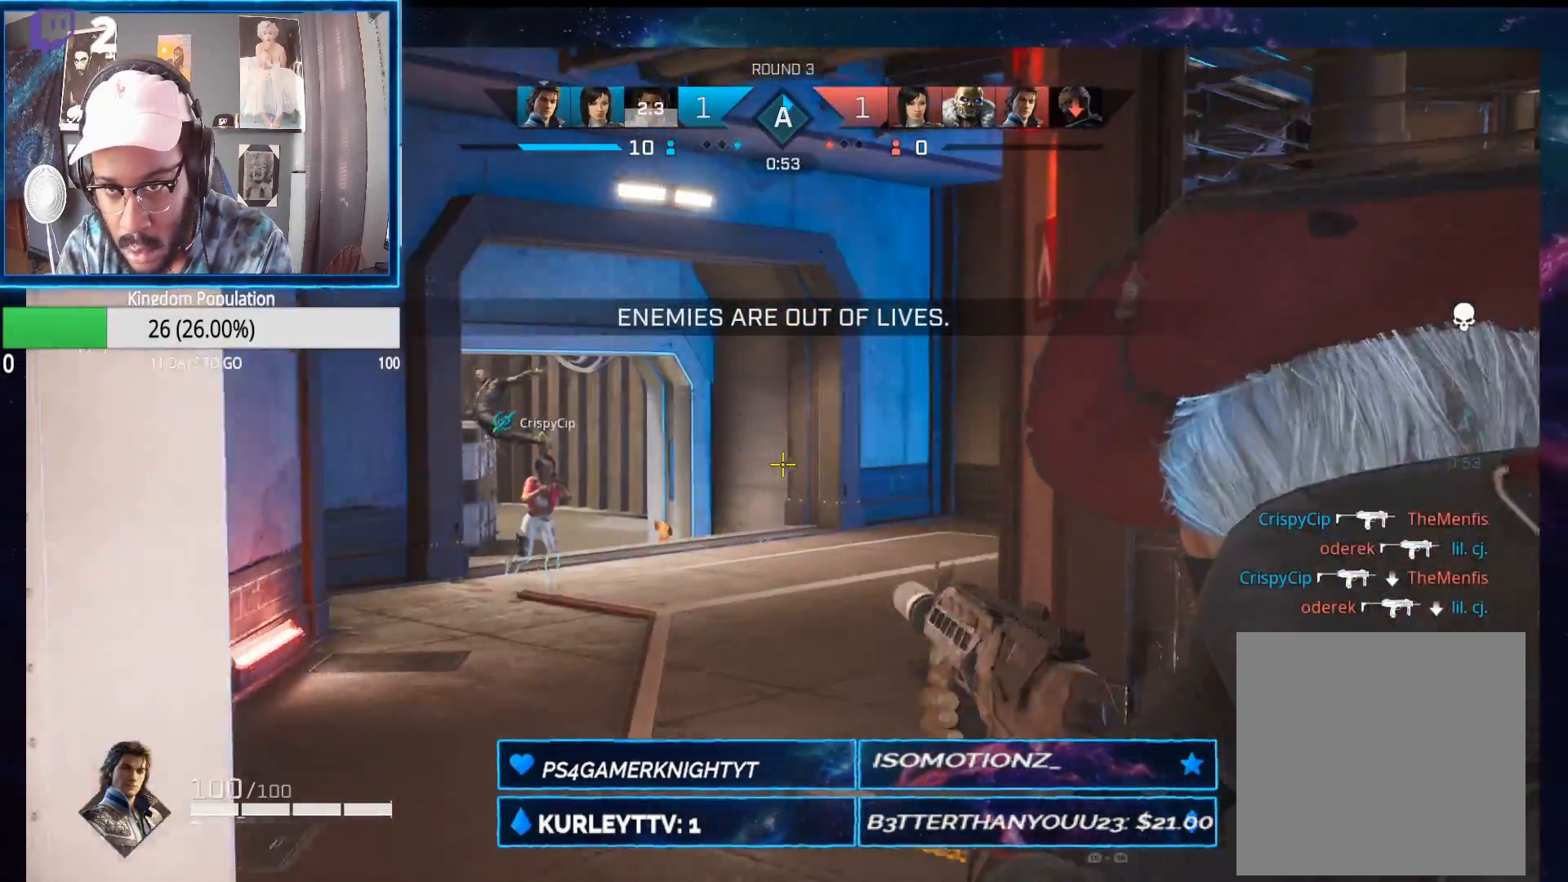
{"buttons": [], "left_stick": "right", "right_stick": "right", "events": [[267, "L2", "up"], [300, "right_stick", "right"], [317, "left_stick", "right"]]}
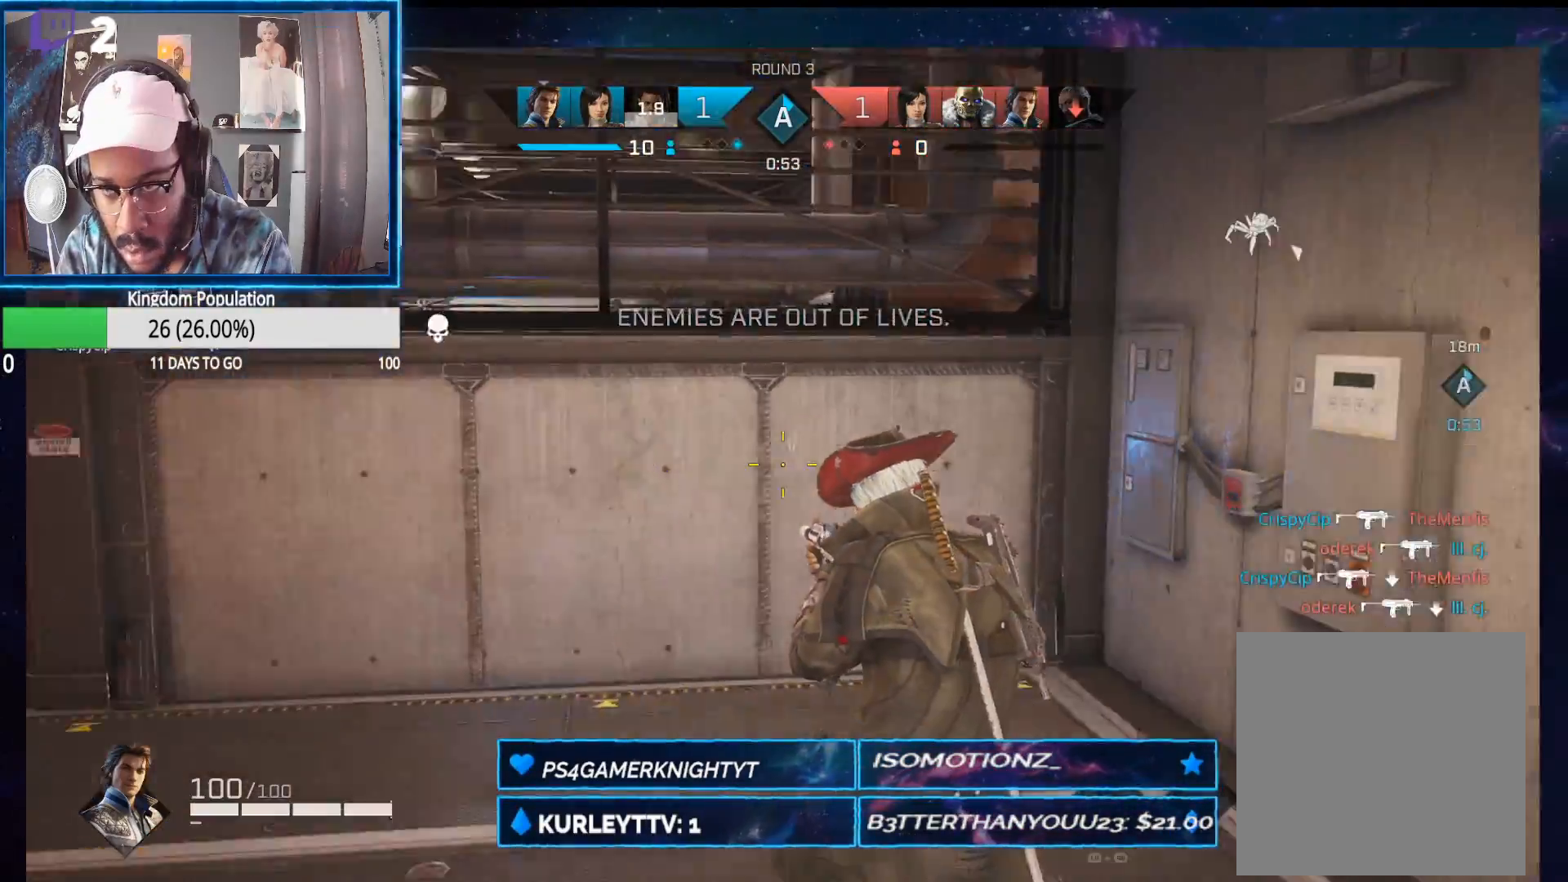
{"buttons": [], "left_stick": "up-right", "right_stick": "center", "events": [[33, "R1", "down"], [150, "R1", "up"], [383, "left_stick", "up-right"], [500, "right_stick", "center"]]}
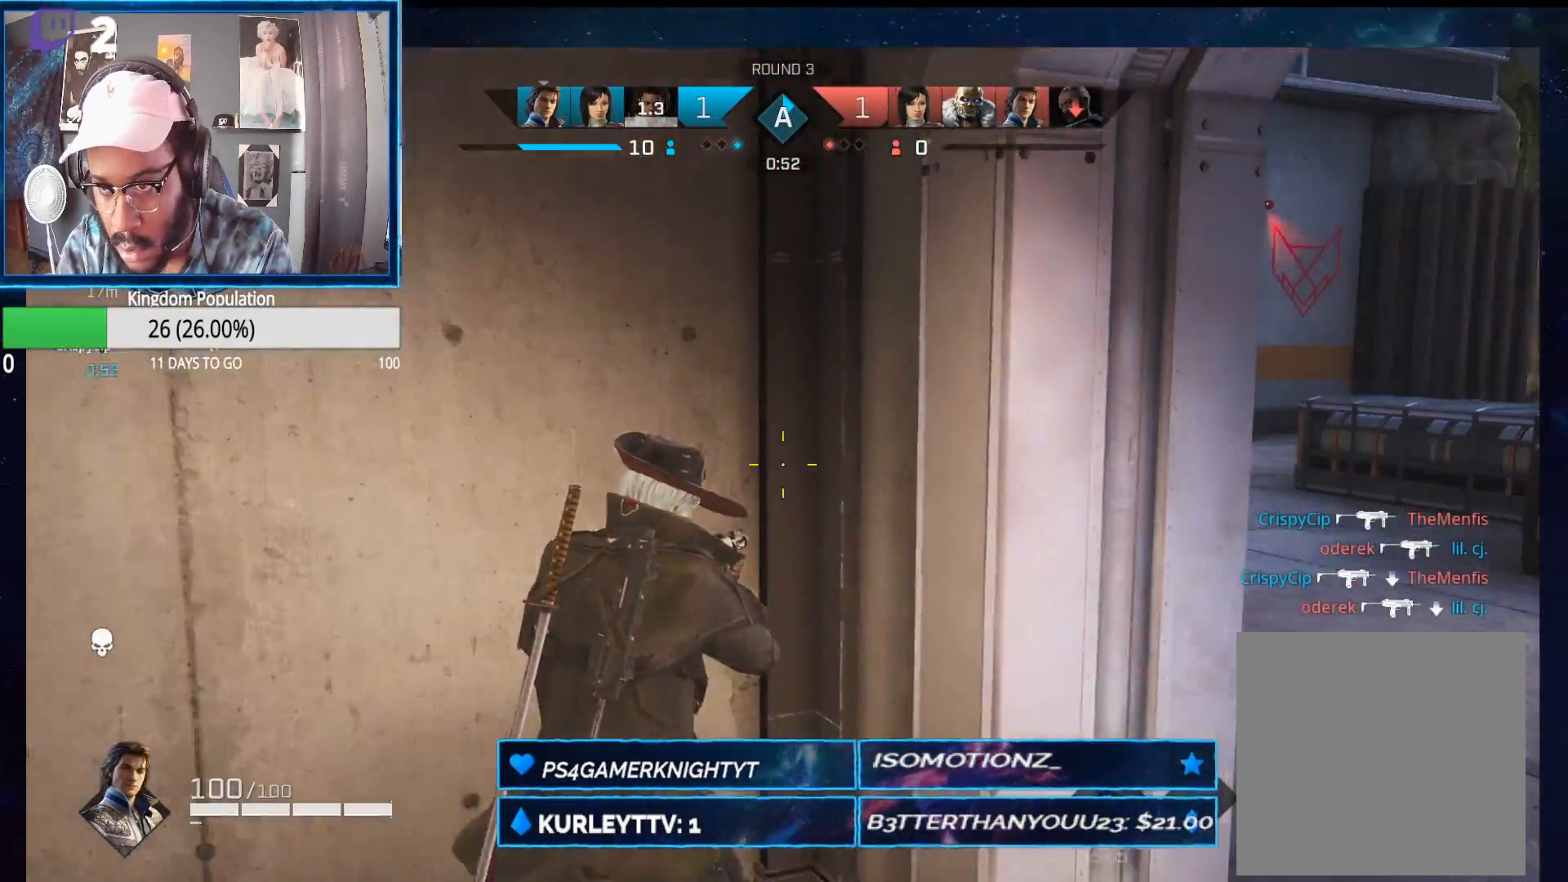
{"buttons": [], "left_stick": "up", "right_stick": "center", "events": [[67, "left_stick", "up"], [250, "left_stick", "center"], [400, "left_stick", "up"]]}
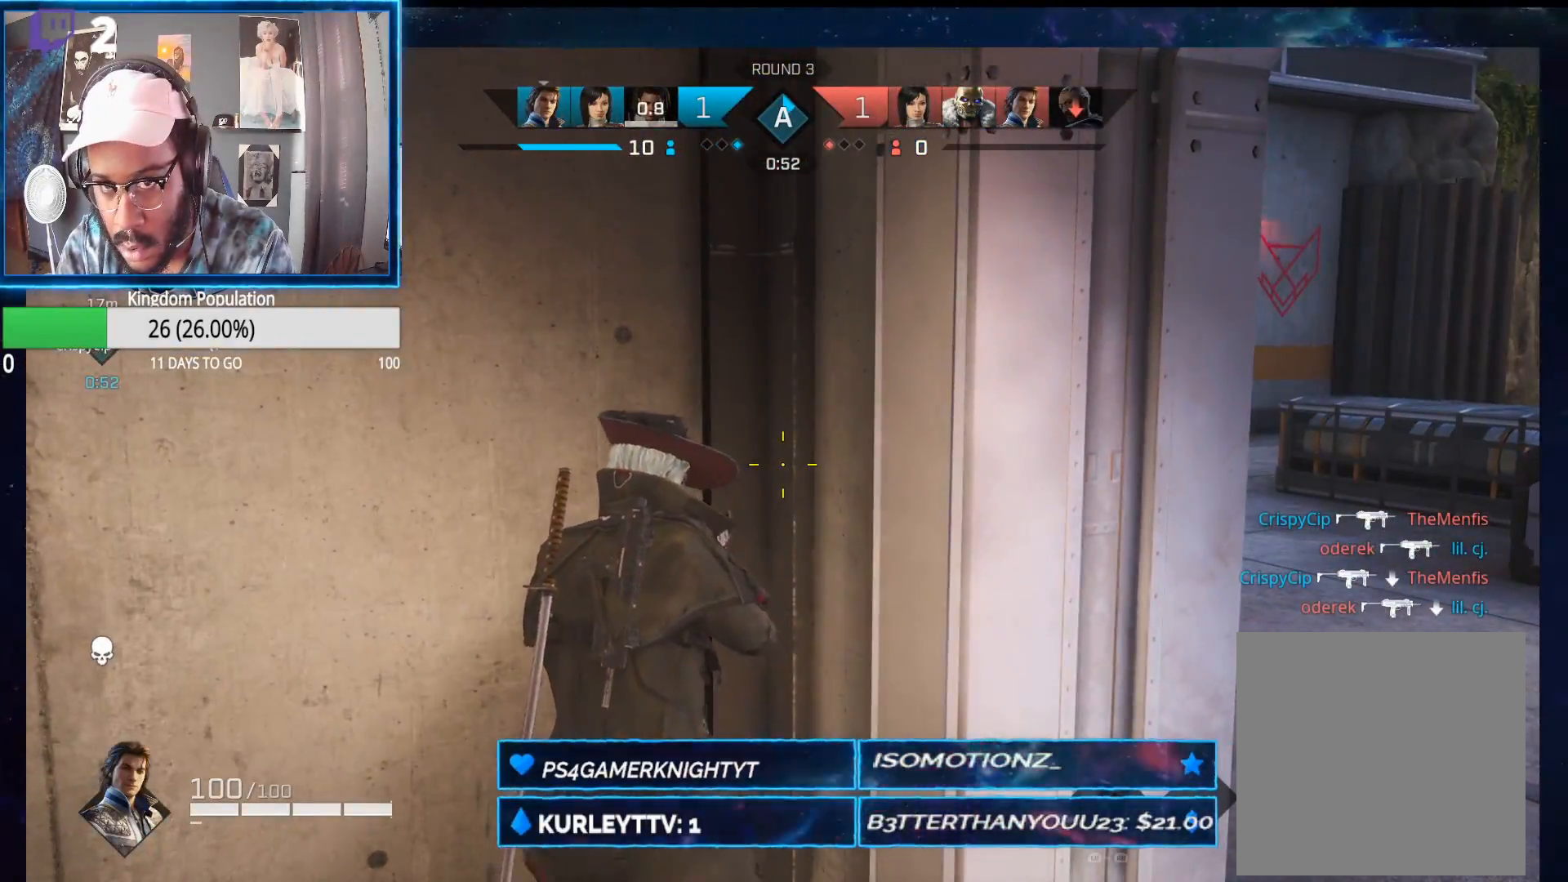
{"buttons": [], "left_stick": "up-left", "right_stick": "right", "events": [[300, "right_stick", "right"], [350, "left_stick", "up-left"]]}
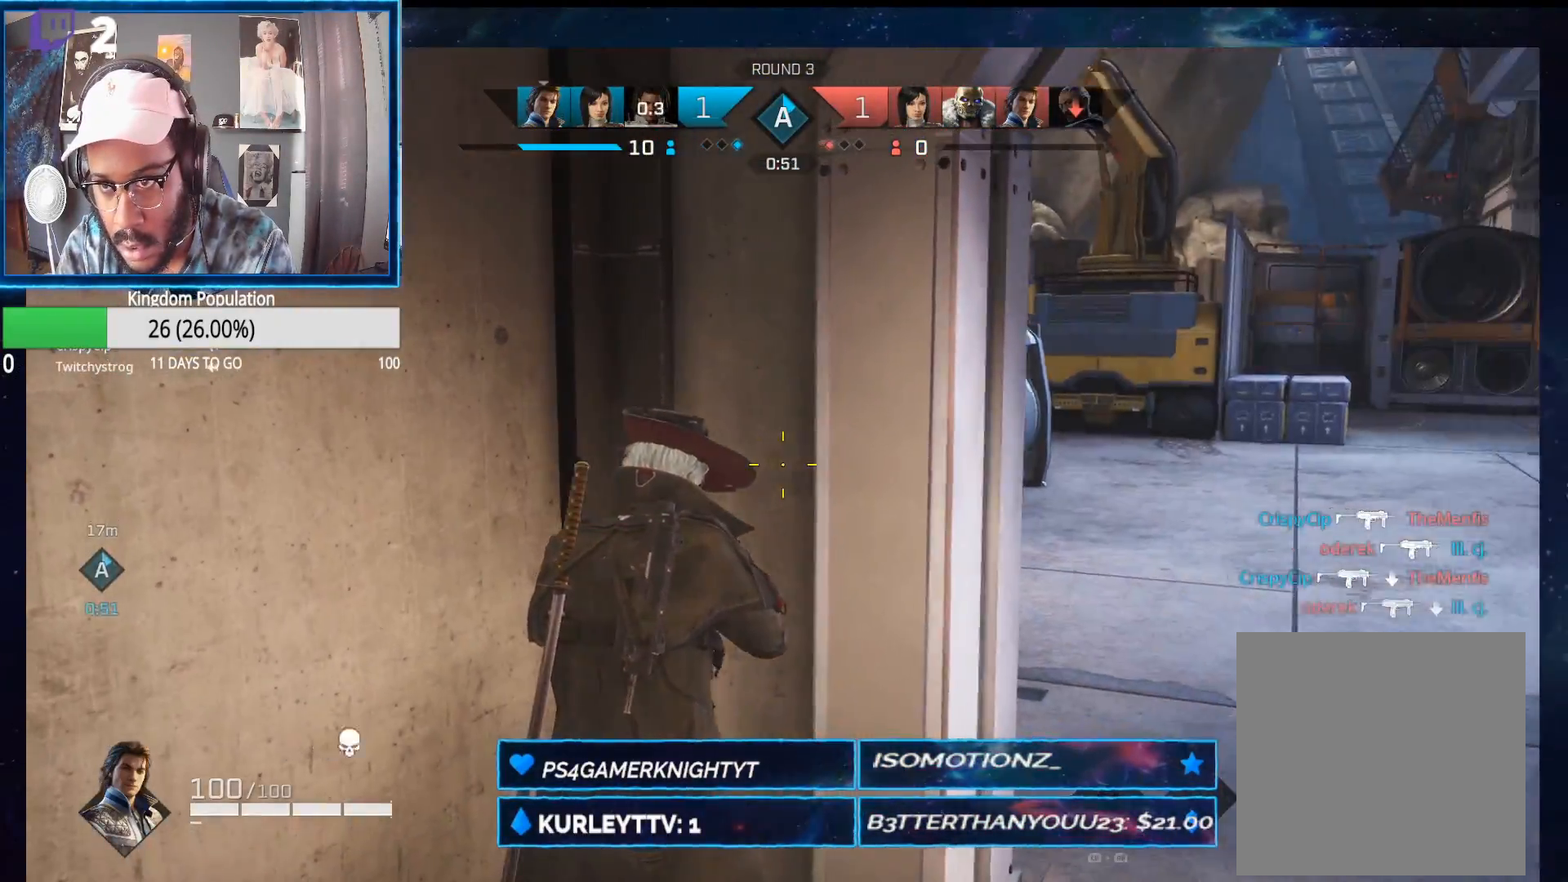
{"buttons": [], "left_stick": "left", "right_stick": "right", "events": [[17, "right_stick", "center"], [167, "right_stick", "down-right"], [400, "left_stick", "left"], [450, "right_stick", "right"]]}
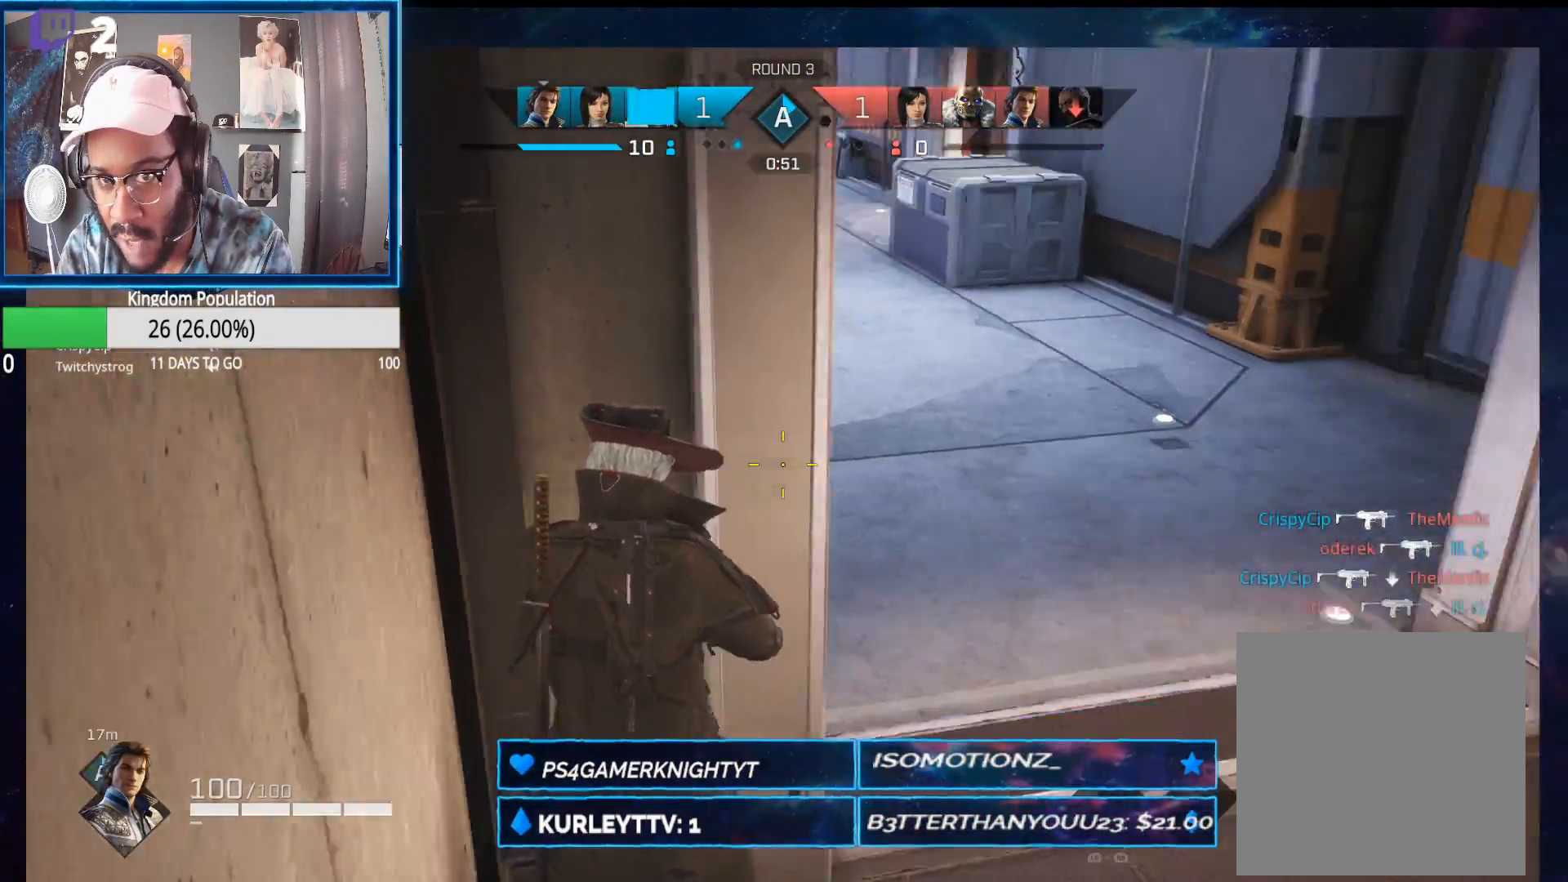
{"buttons": [], "left_stick": "down-left", "right_stick": "center", "events": [[117, "left_stick", "down-left"], [233, "right_stick", "center"]]}
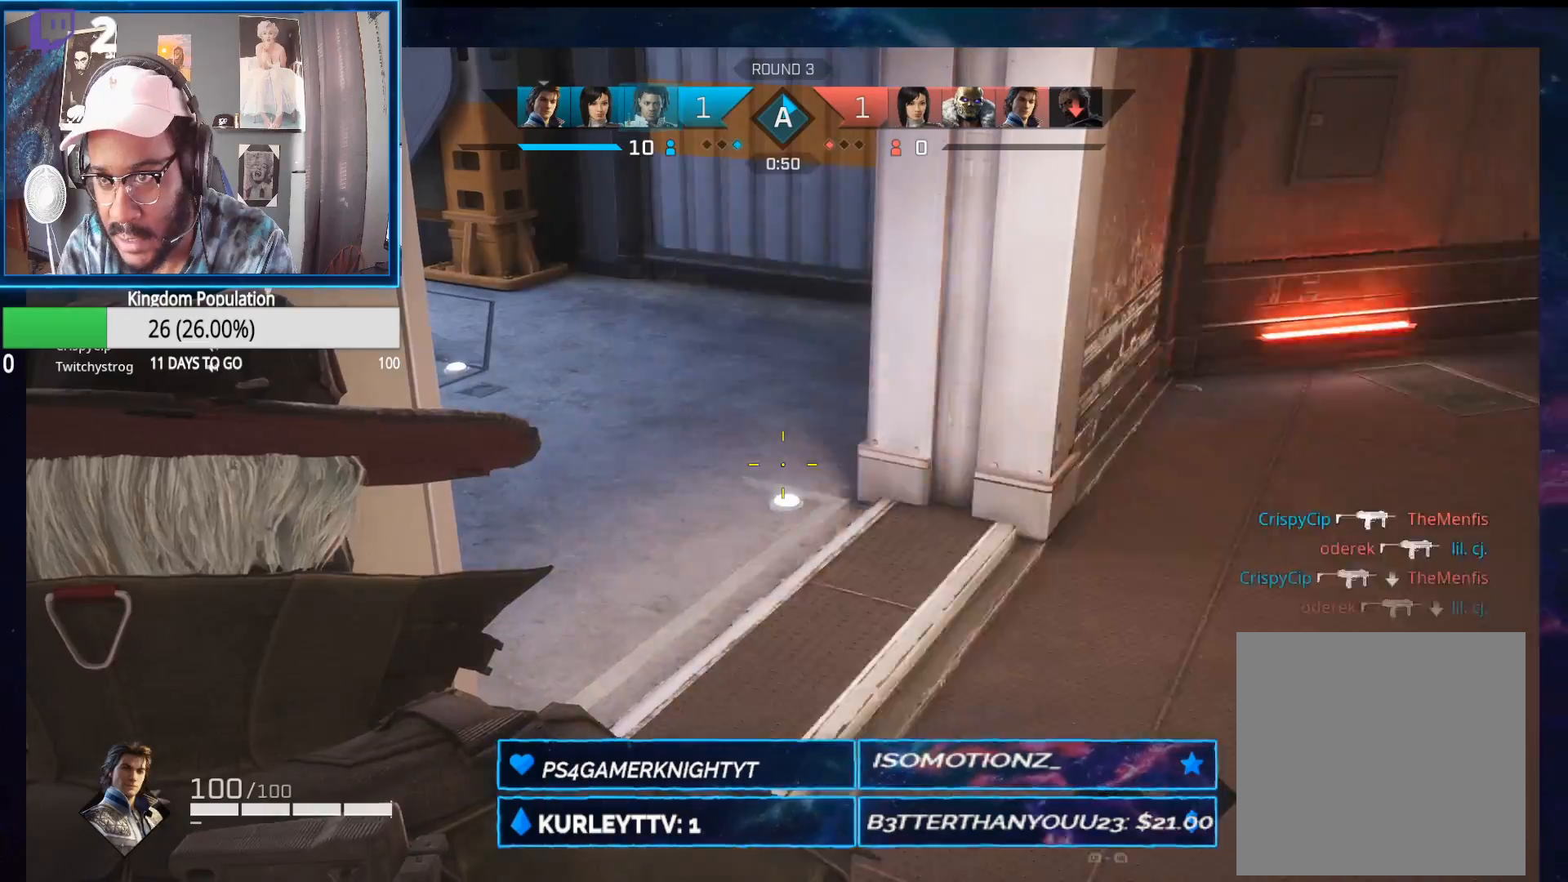
{"buttons": [], "left_stick": "down-left", "right_stick": "center", "events": []}
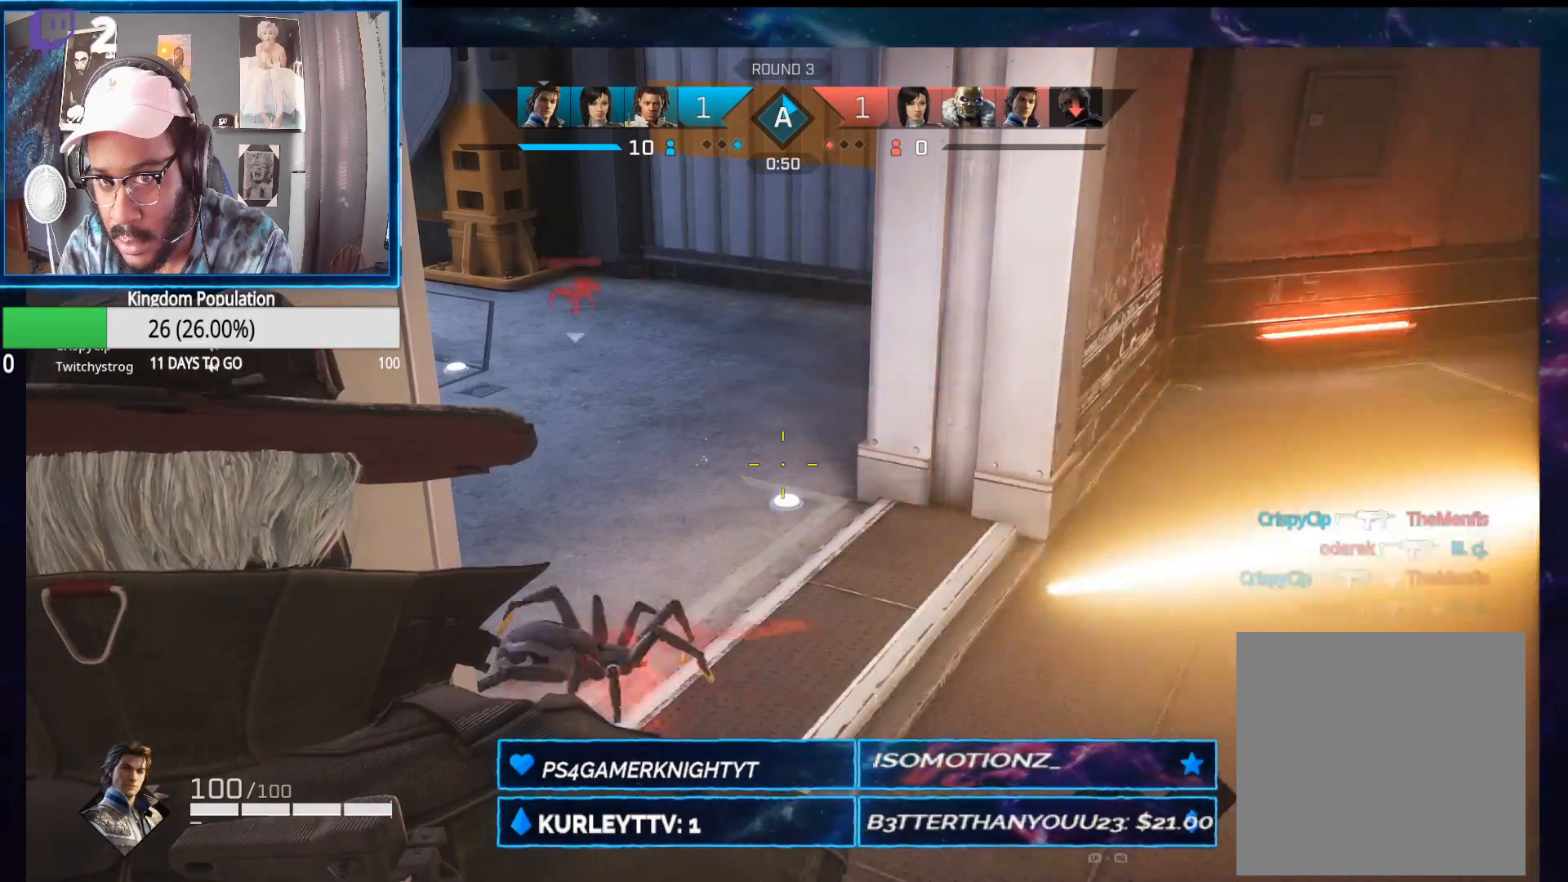
{"buttons": [], "left_stick": "down-left", "right_stick": "right", "events": [[450, "right_stick", "right"]]}
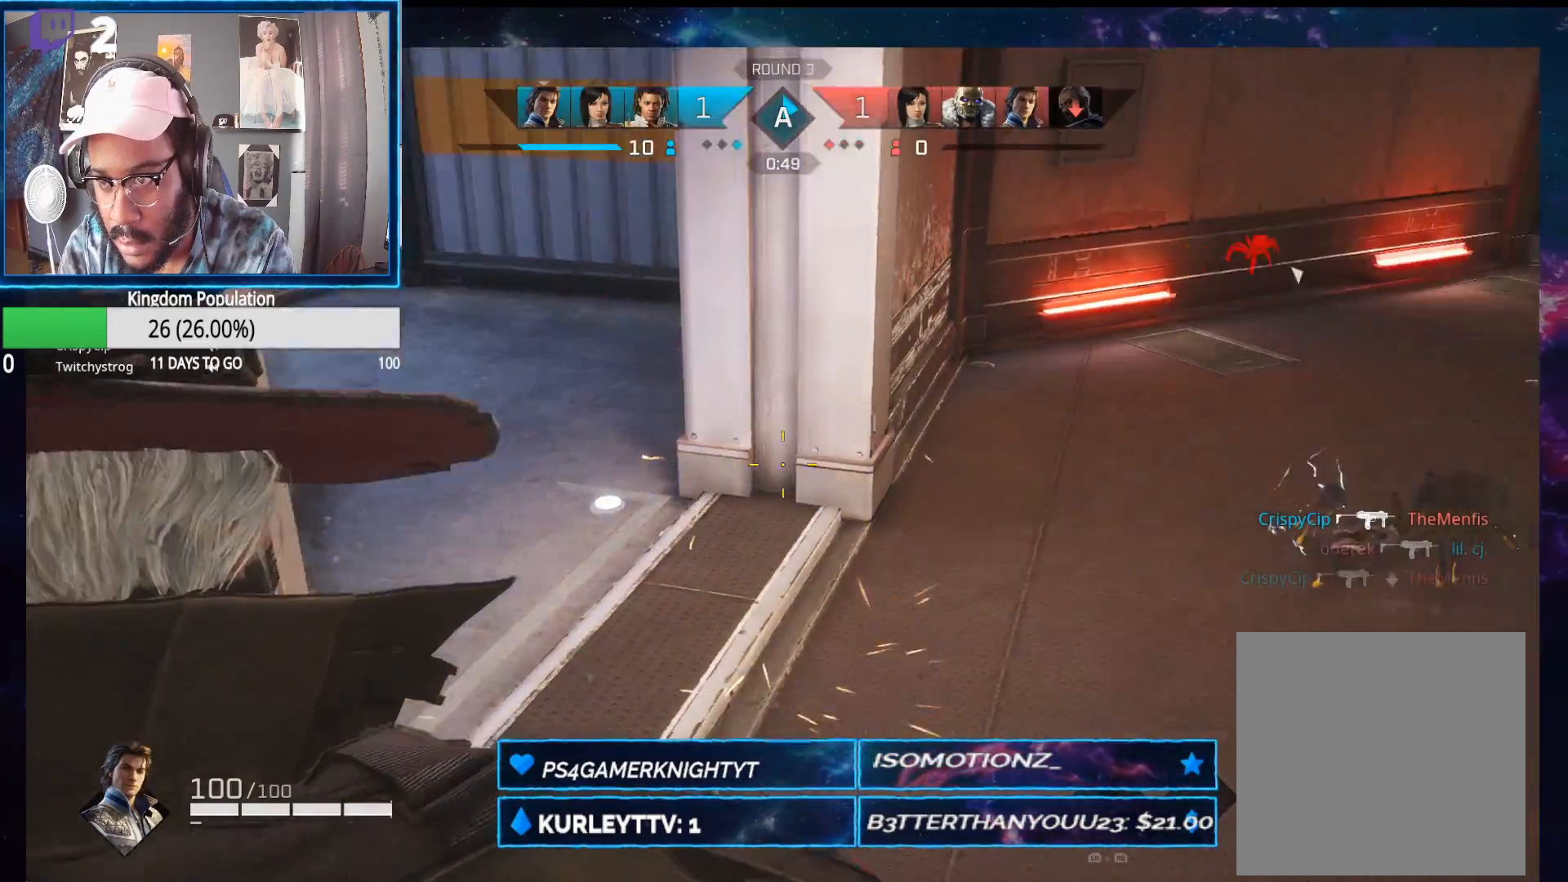
{"buttons": [], "left_stick": "down-left", "right_stick": "center", "events": [[150, "right_stick", "center"]]}
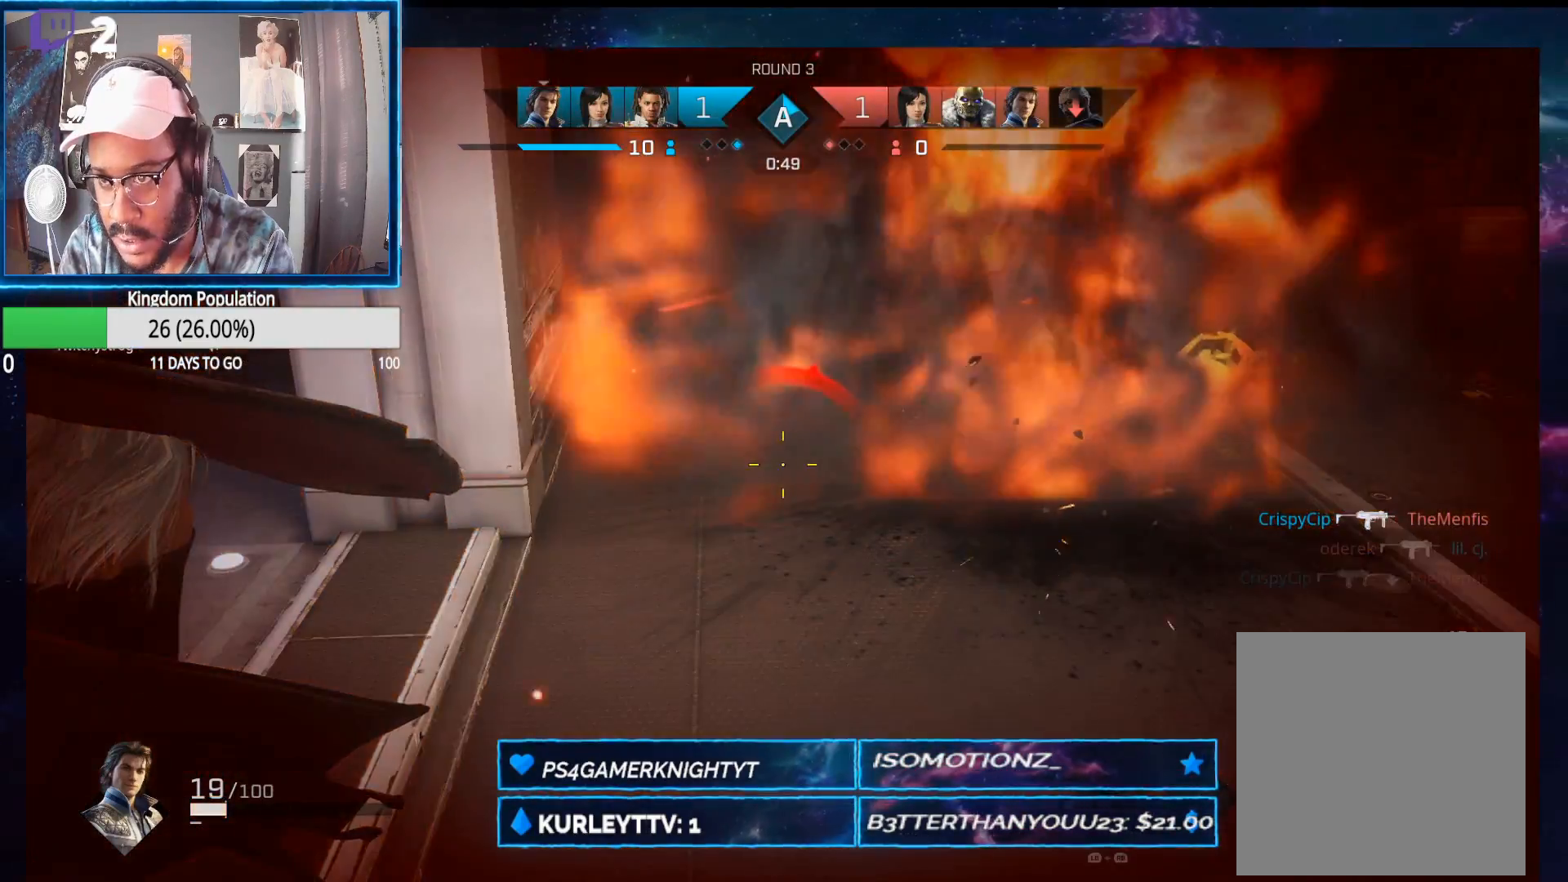
{"buttons": [], "left_stick": "center", "right_stick": "center", "events": [[83, "right_stick", "up-right"], [133, "right_stick", "center"], [450, "left_stick", "center"]]}
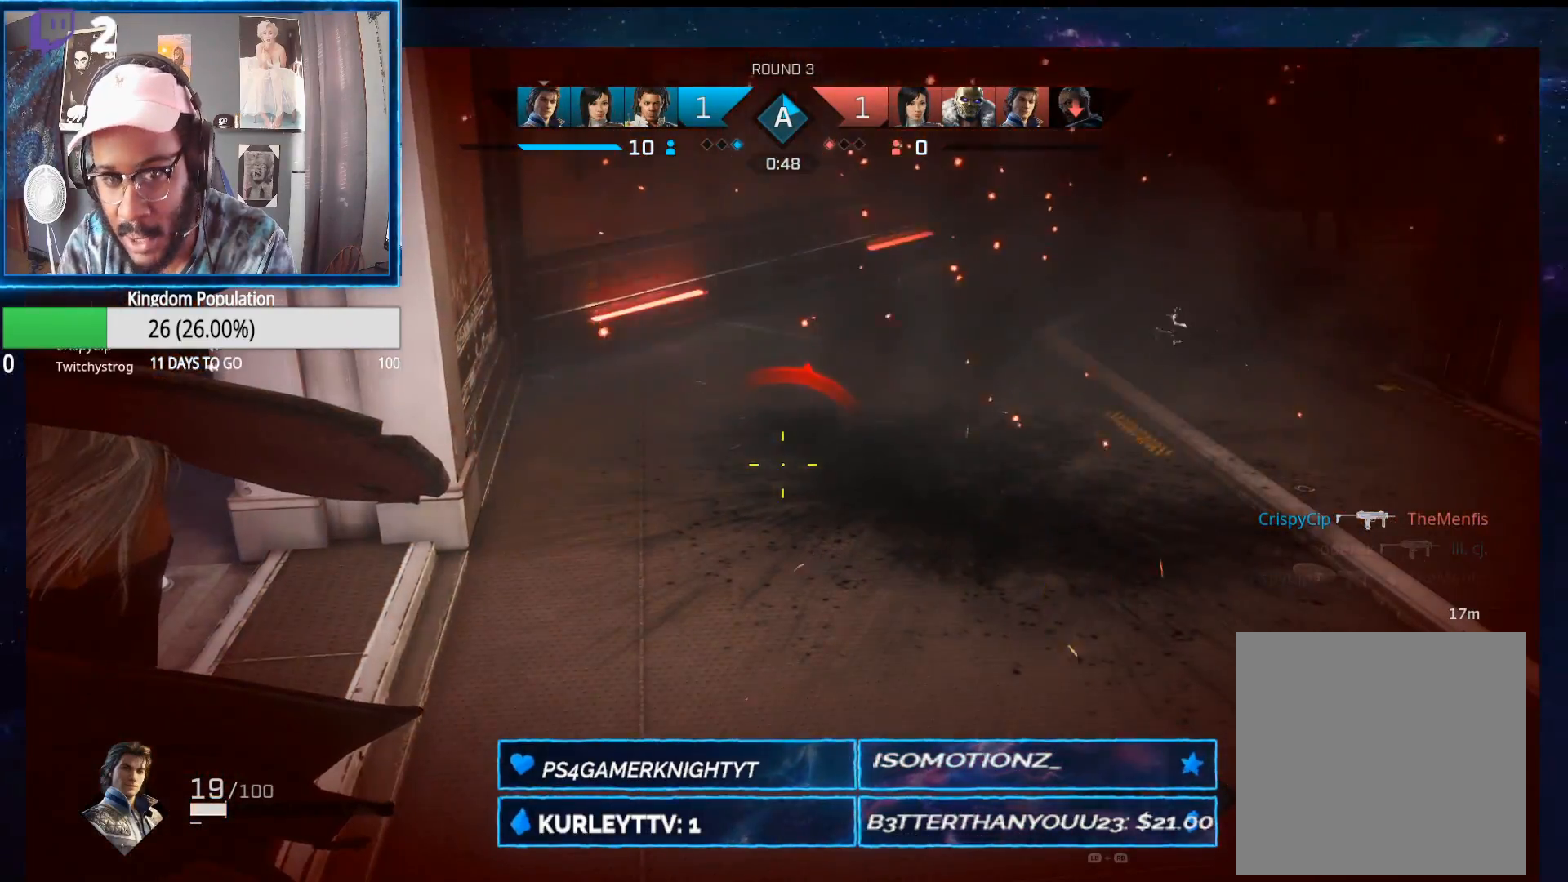
{"buttons": [], "left_stick": "center", "right_stick": "center", "events": [[33, "right_stick", "up-right"], [217, "right_stick", "center"]]}
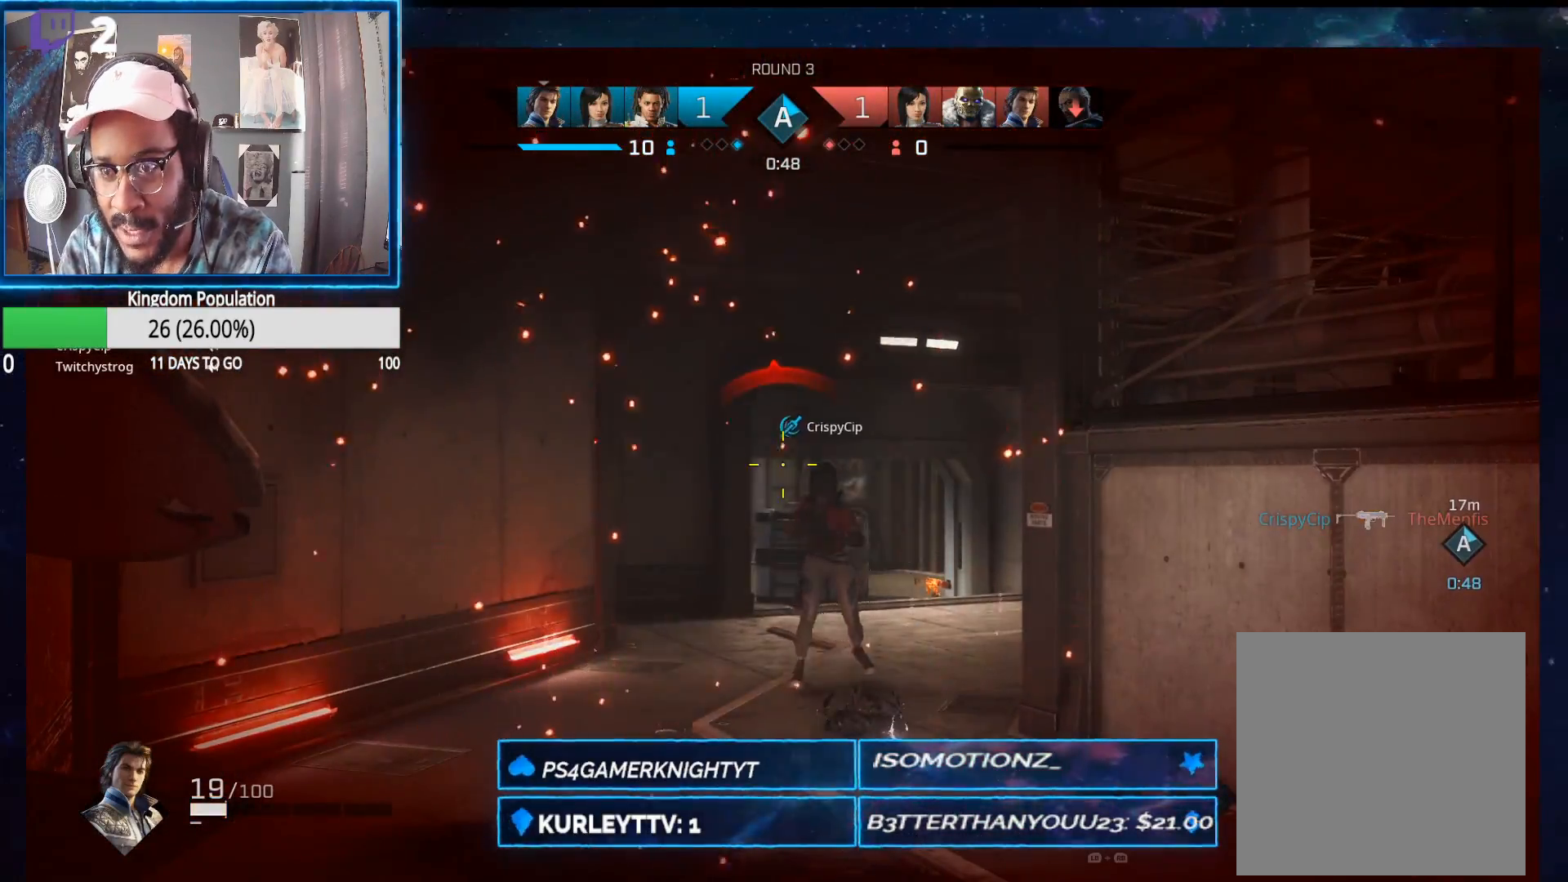
{"buttons": [], "left_stick": "center", "right_stick": "center", "events": []}
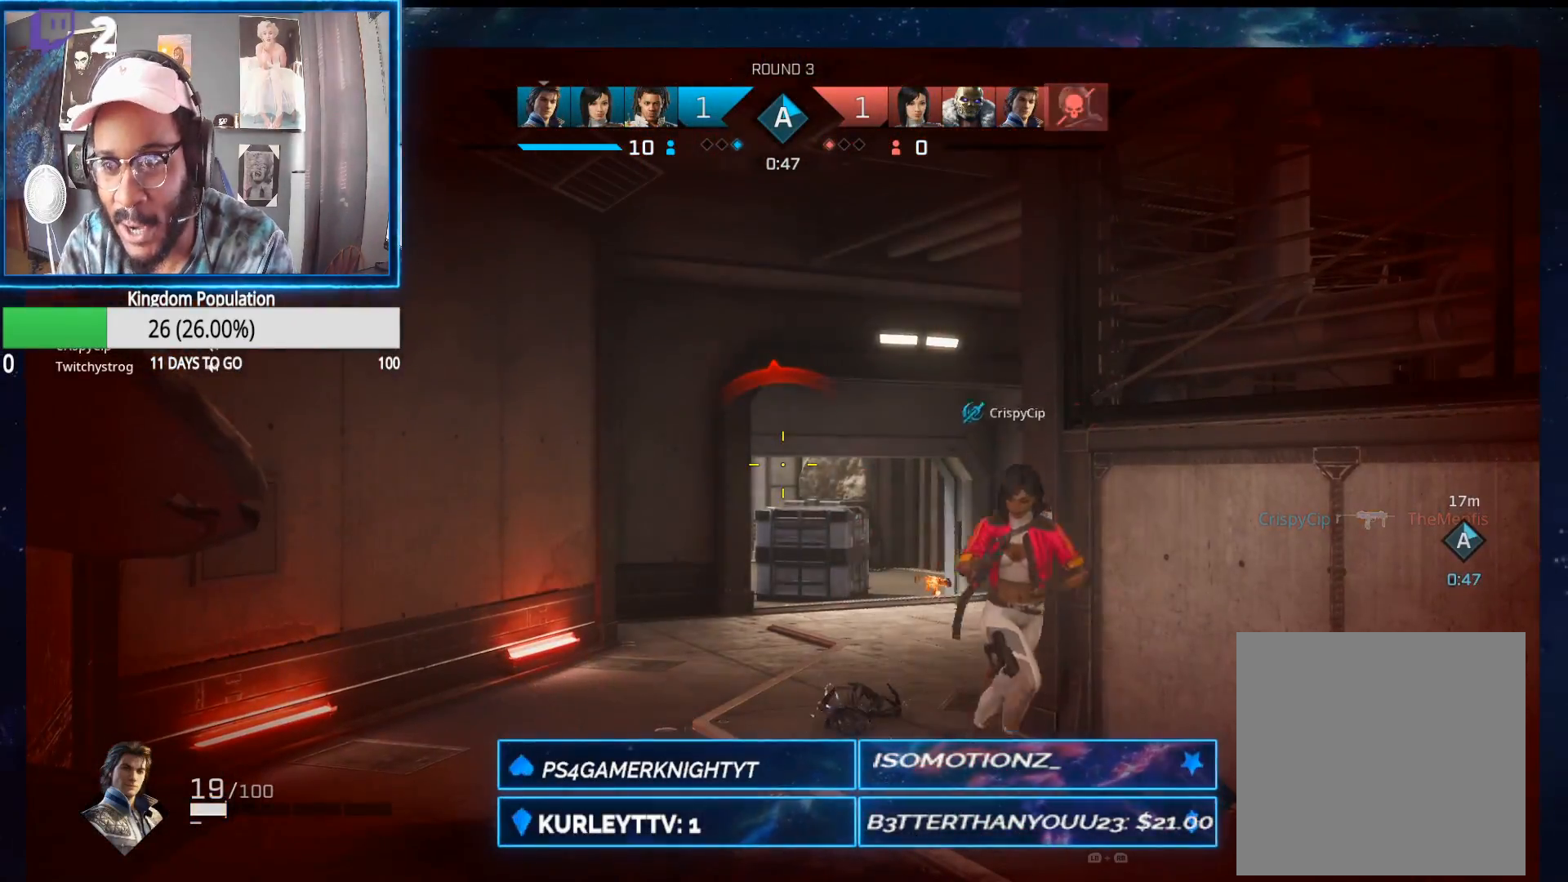
{"buttons": [], "left_stick": "center", "right_stick": "center", "events": []}
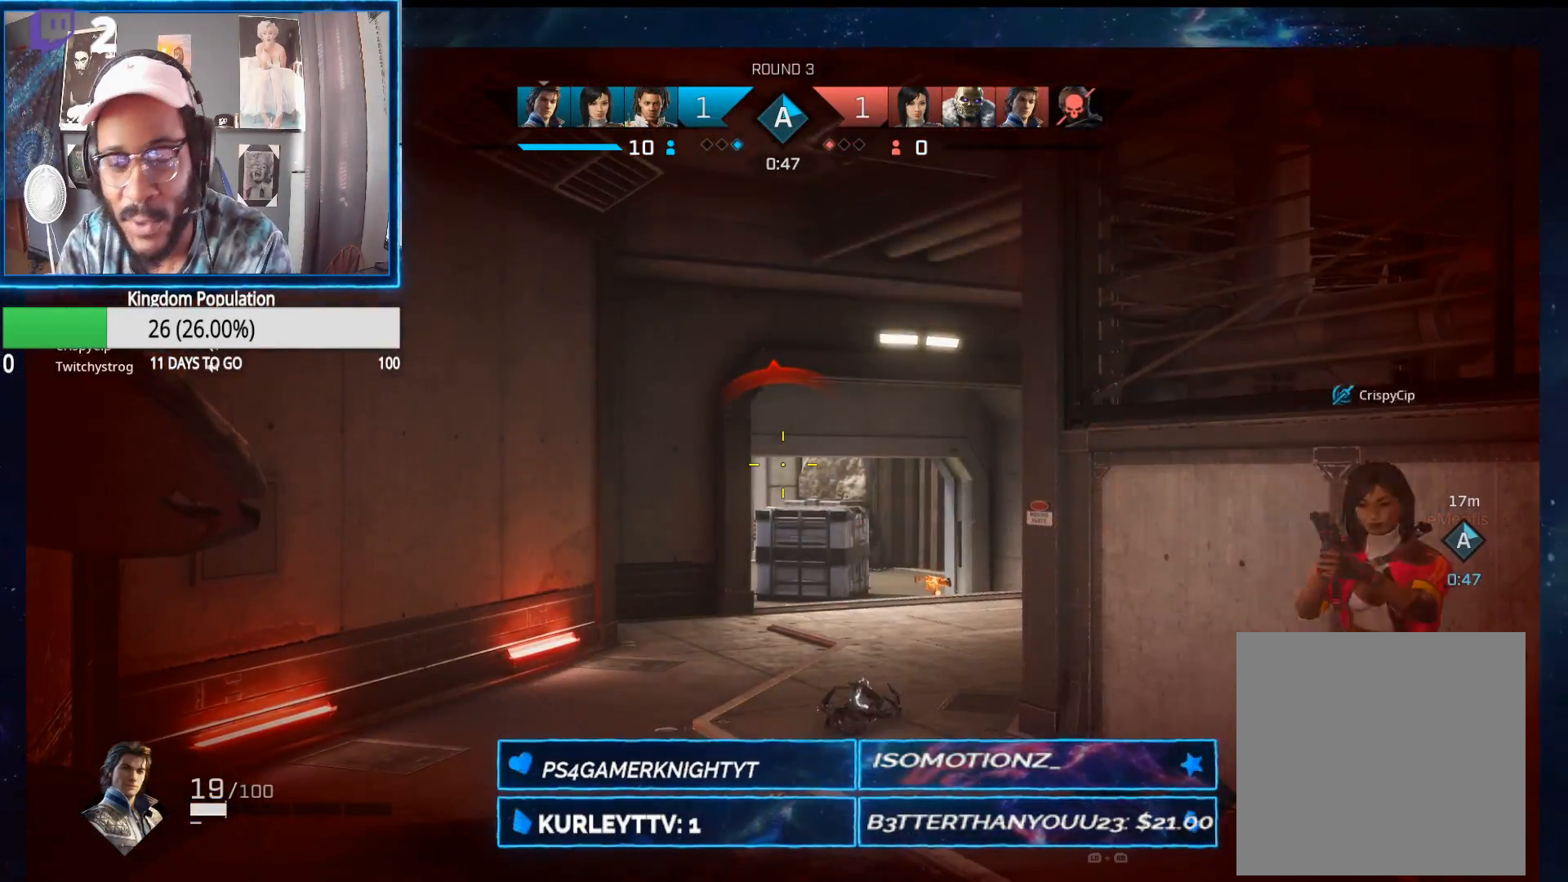
{"buttons": [], "left_stick": "center", "right_stick": "center", "events": [[33, "right_stick", "down-left"], [117, "left_stick", "down"], [200, "right_stick", "left"], [250, "left_stick", "down-left"], [450, "left_stick", "center"], [500, "right_stick", "center"]]}
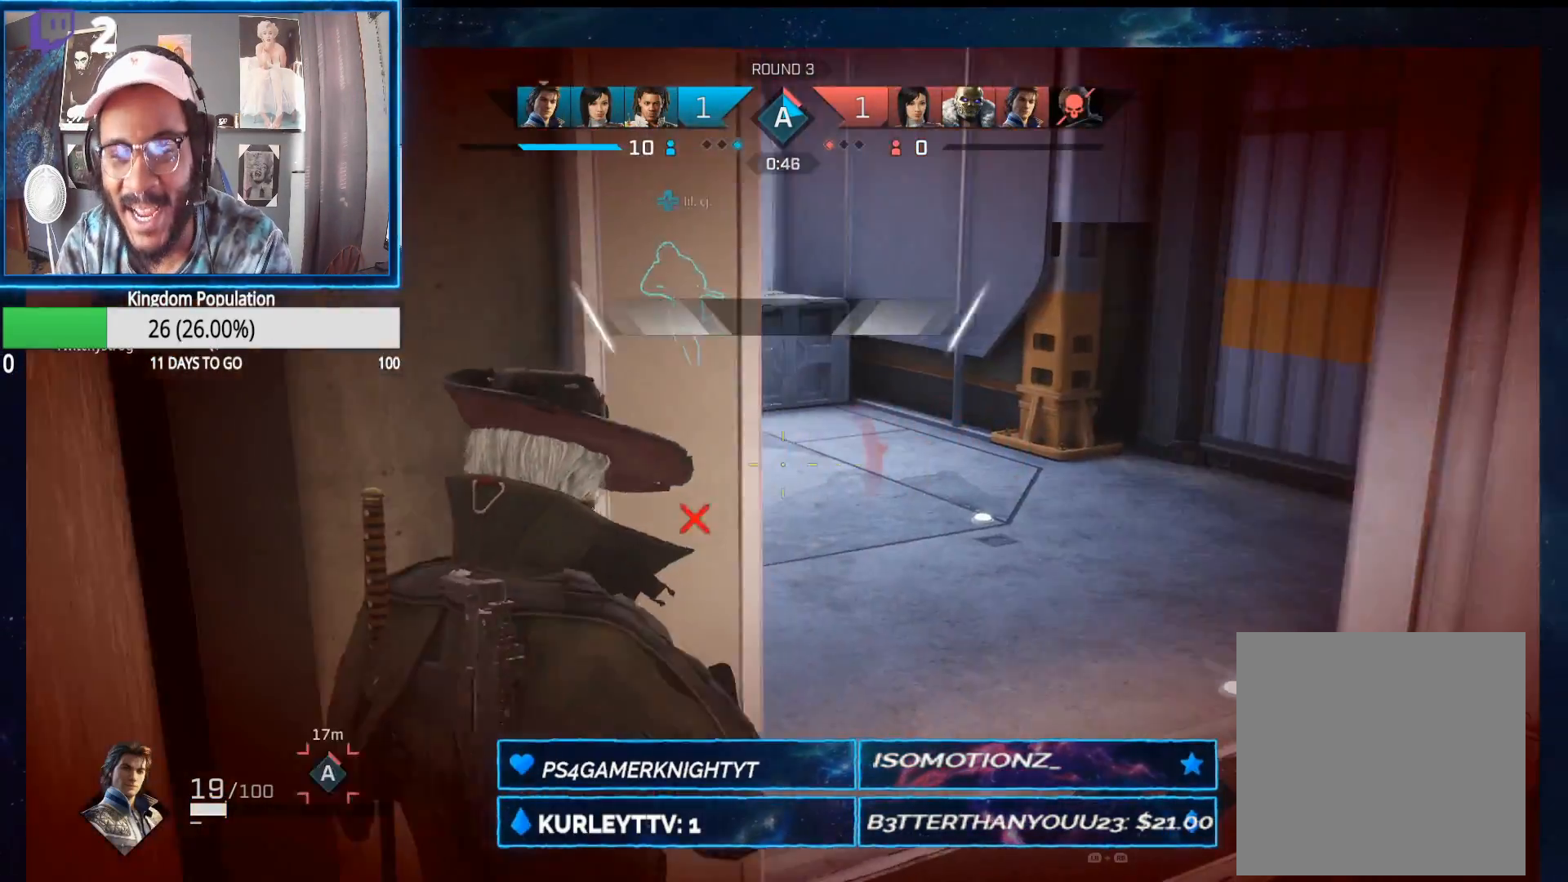
{"buttons": ["L2"], "left_stick": "right", "right_stick": "up-right", "events": [[67, "right_stick", "right"], [233, "R1", "down"], [333, "R1", "up"], [383, "L2", "down"], [400, "right_stick", "up-right"], [450, "left_stick", "right"]]}
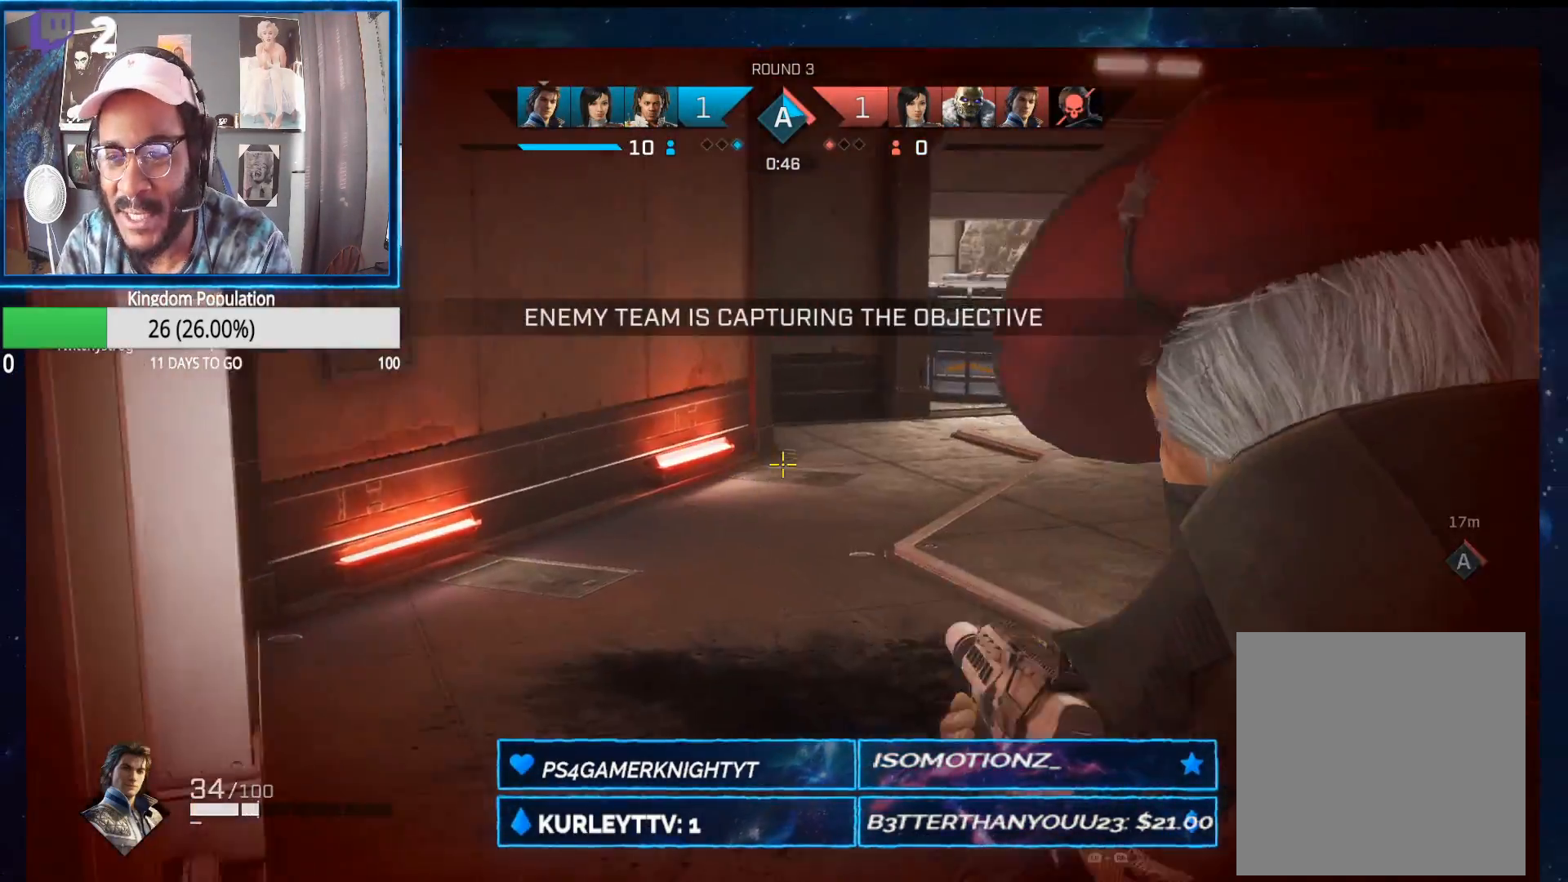
{"buttons": ["L2"], "left_stick": "up-right", "right_stick": "center", "events": [[33, "right_stick", "center"], [67, "left_stick", "up-right"], [233, "right_stick", "up-right"], [483, "right_stick", "center"]]}
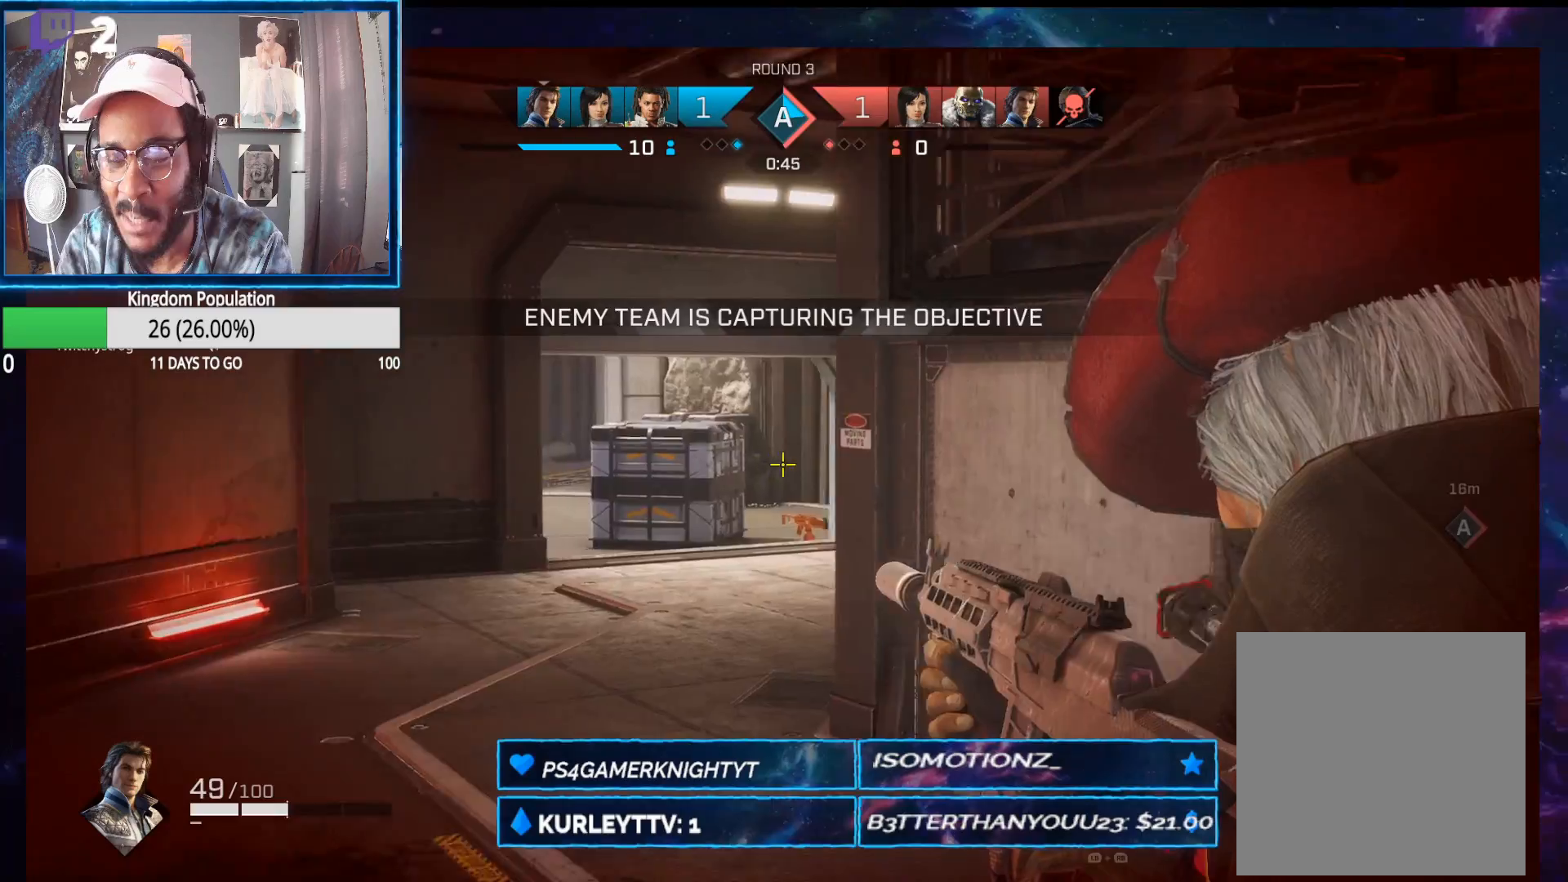
{"buttons": [], "left_stick": "right", "right_stick": "left", "events": [[233, "L2", "up"], [267, "left_stick", "right"], [333, "R1", "down"], [350, "L1", "down"], [400, "right_stick", "left"], [433, "L1", "up"], [433, "R1", "up"]]}
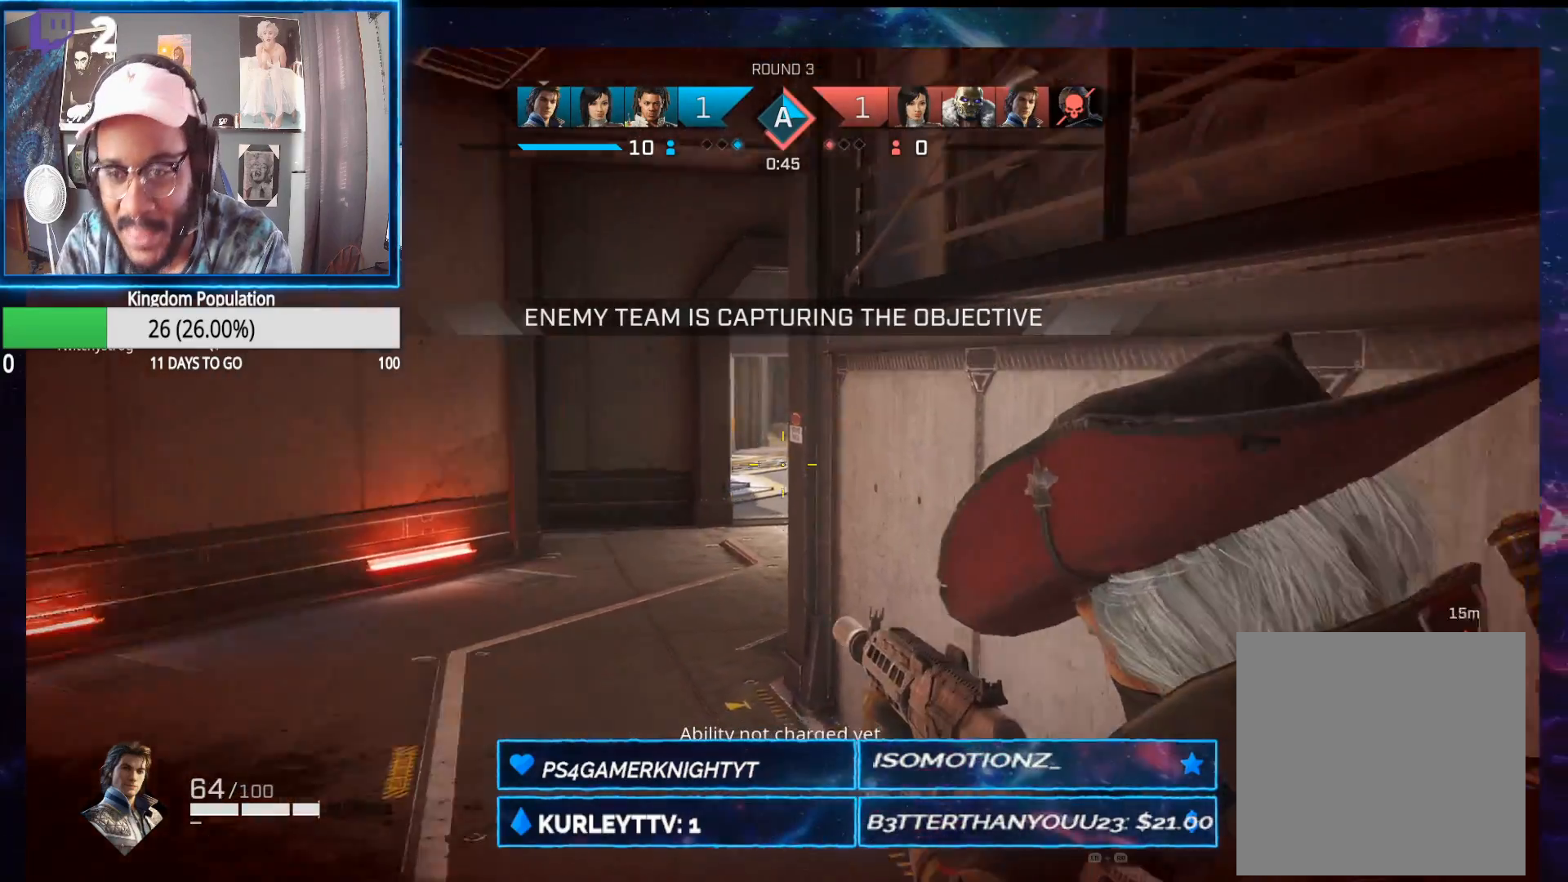
{"buttons": ["L2"], "left_stick": "down-left", "right_stick": "up-right", "events": [[83, "right_stick", "center"], [283, "L2", "down"], [317, "right_stick", "up-right"], [367, "left_stick", "center"], [467, "left_stick", "down-left"]]}
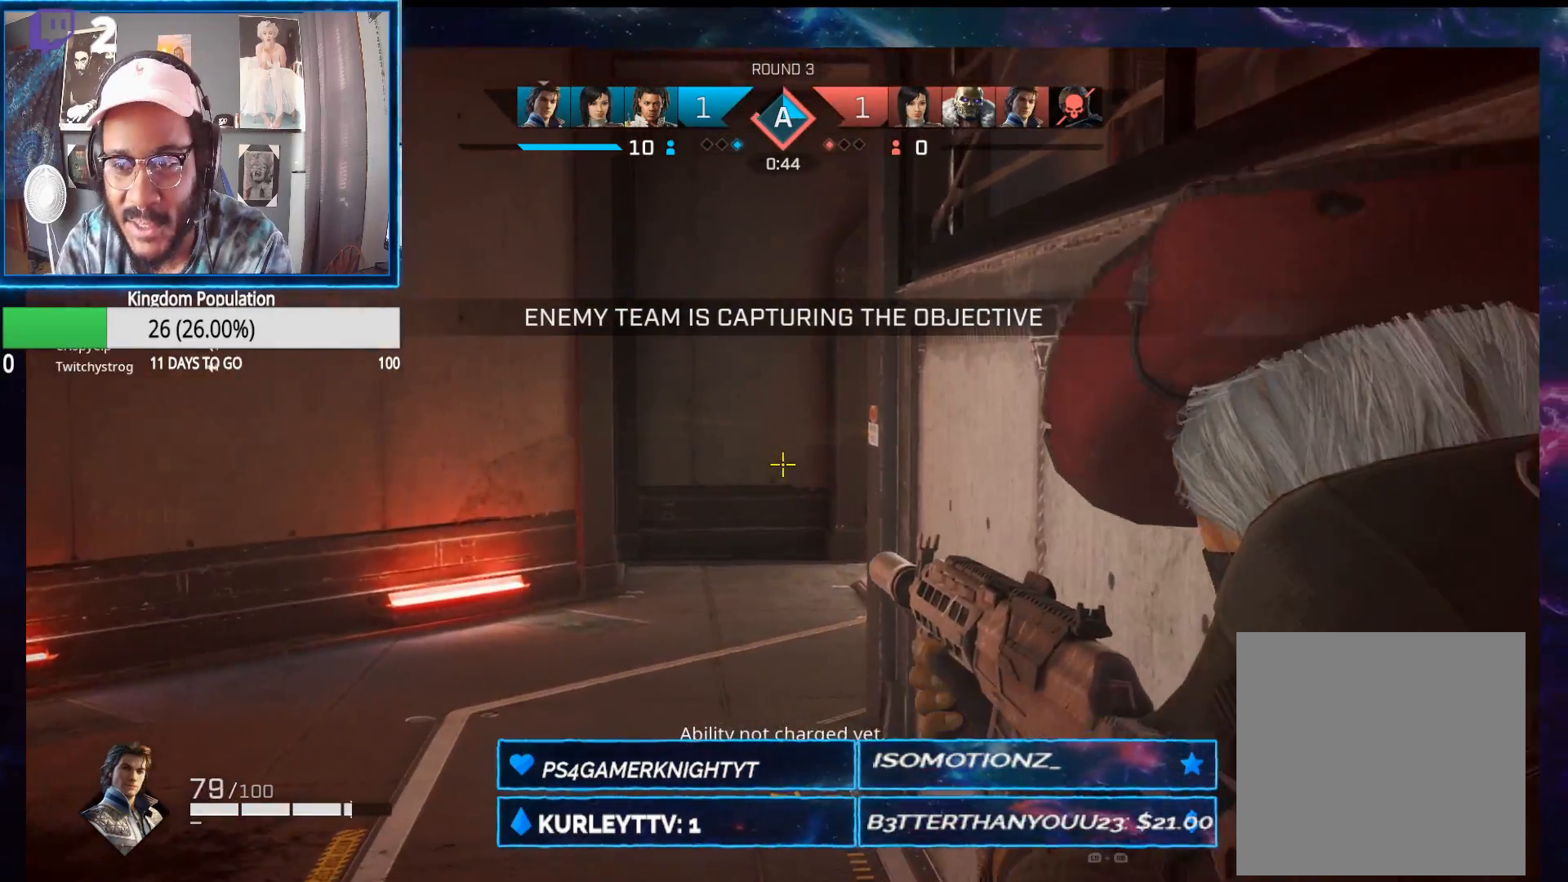
{"buttons": ["L2"], "left_stick": "down-right", "right_stick": "center", "events": [[33, "right_stick", "right"], [50, "left_stick", "down-right"], [133, "left_stick", "left"], [217, "right_stick", "center"], [300, "right_stick", "right"], [383, "left_stick", "down"], [467, "right_stick", "center"], [483, "left_stick", "down-right"]]}
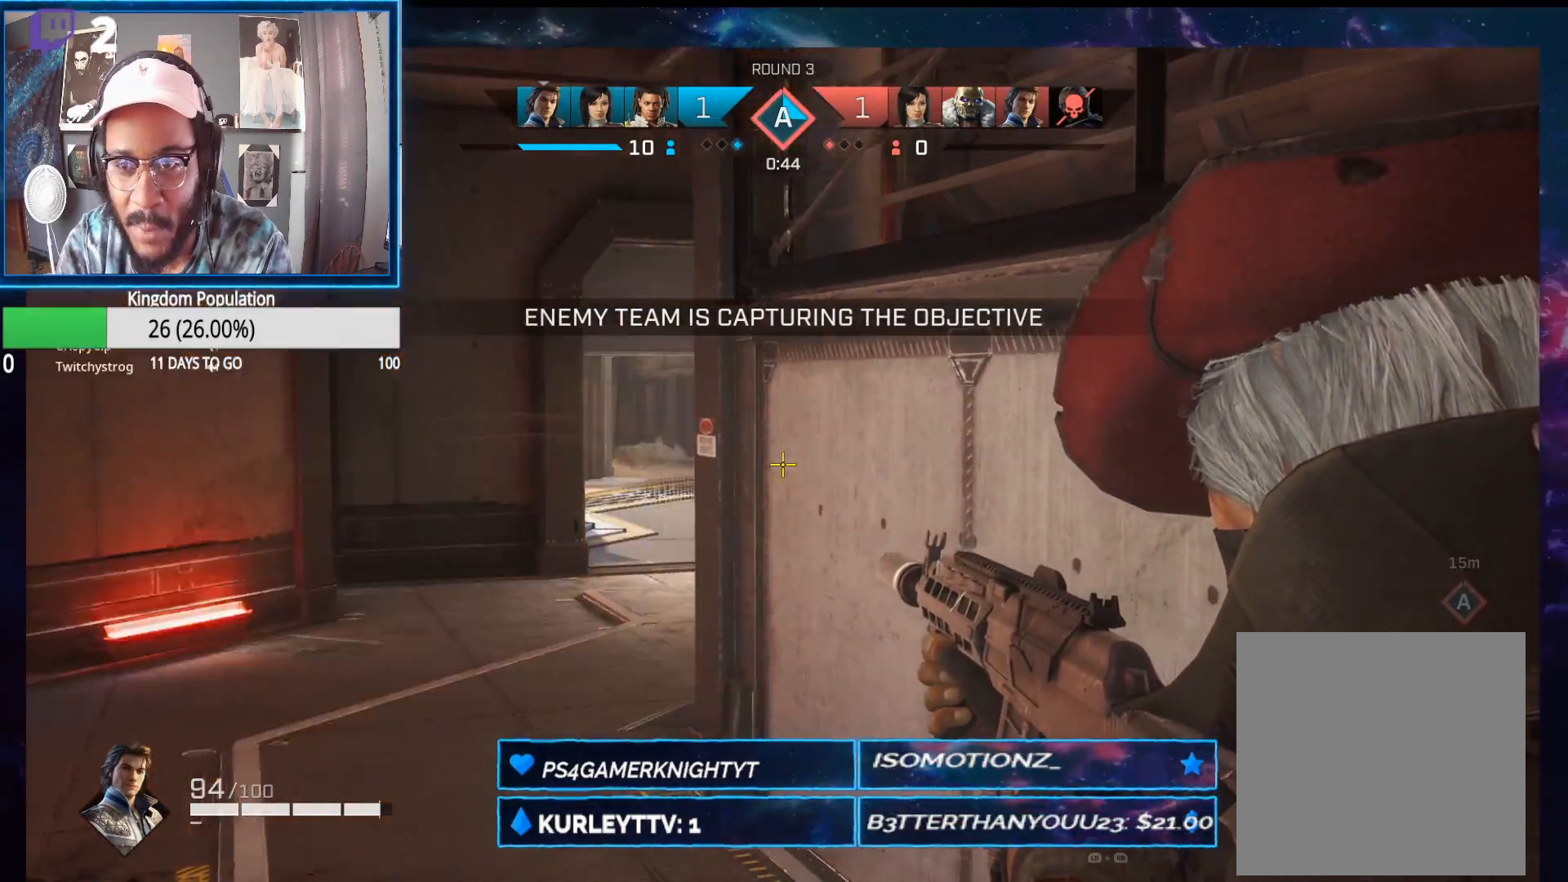
{"buttons": ["L2"], "left_stick": "down-right", "right_stick": "center", "events": [[100, "left_stick", "left"], [200, "left_stick", "down-left"], [433, "left_stick", "down-right"]]}
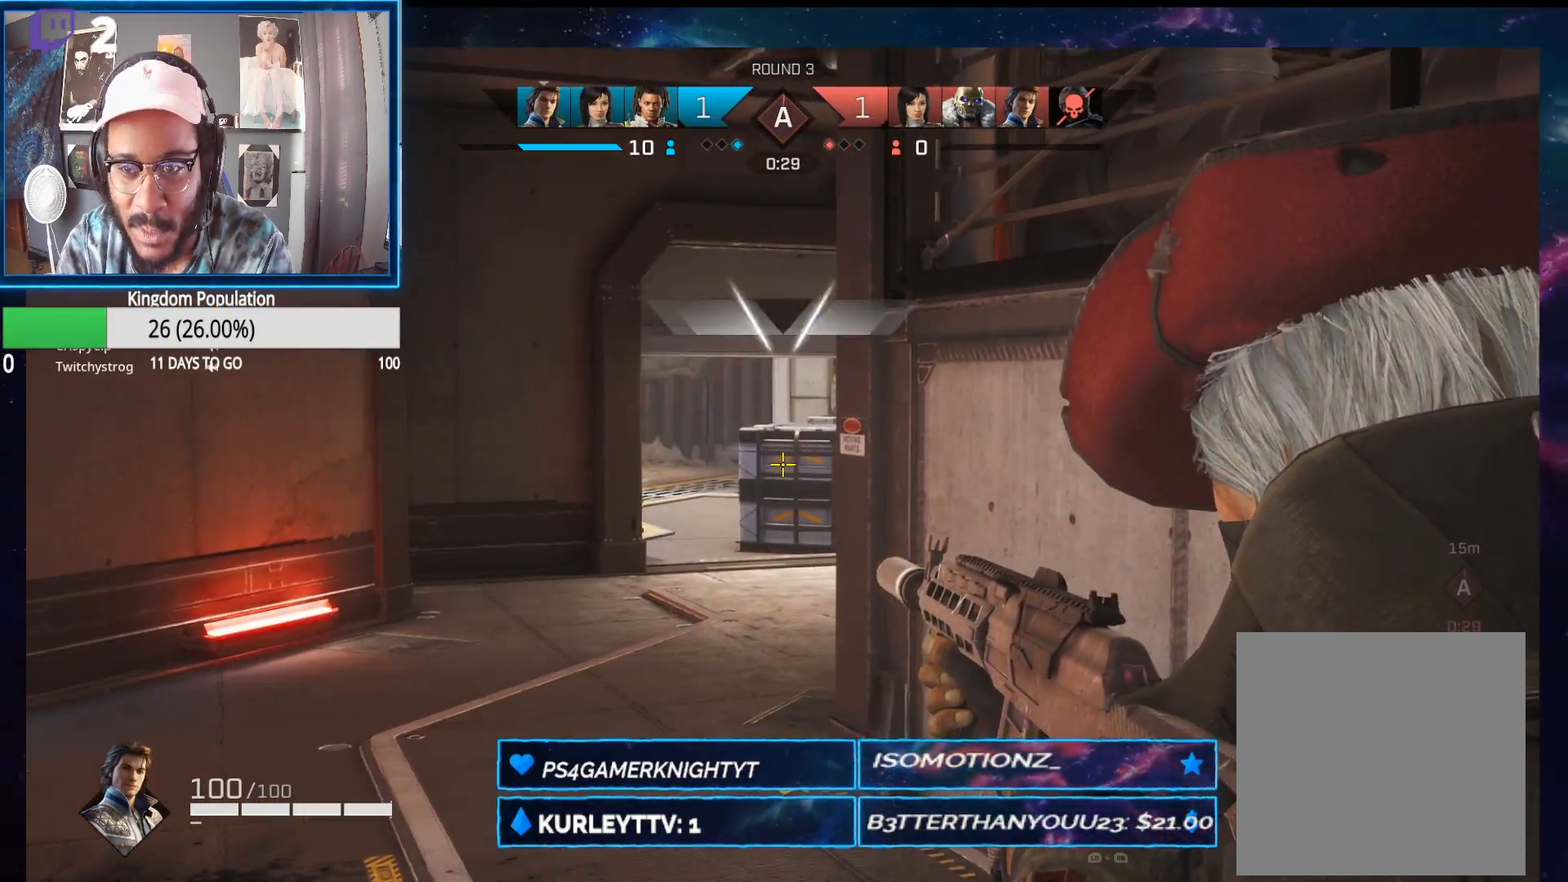
{"buttons": ["L2"], "left_stick": "down-left", "right_stick": "center", "events": [[100, "left_stick", "center"], [167, "left_stick", "down-left"], [317, "left_stick", "down-right"], [433, "left_stick", "center"], [500, "left_stick", "down-left"]]}
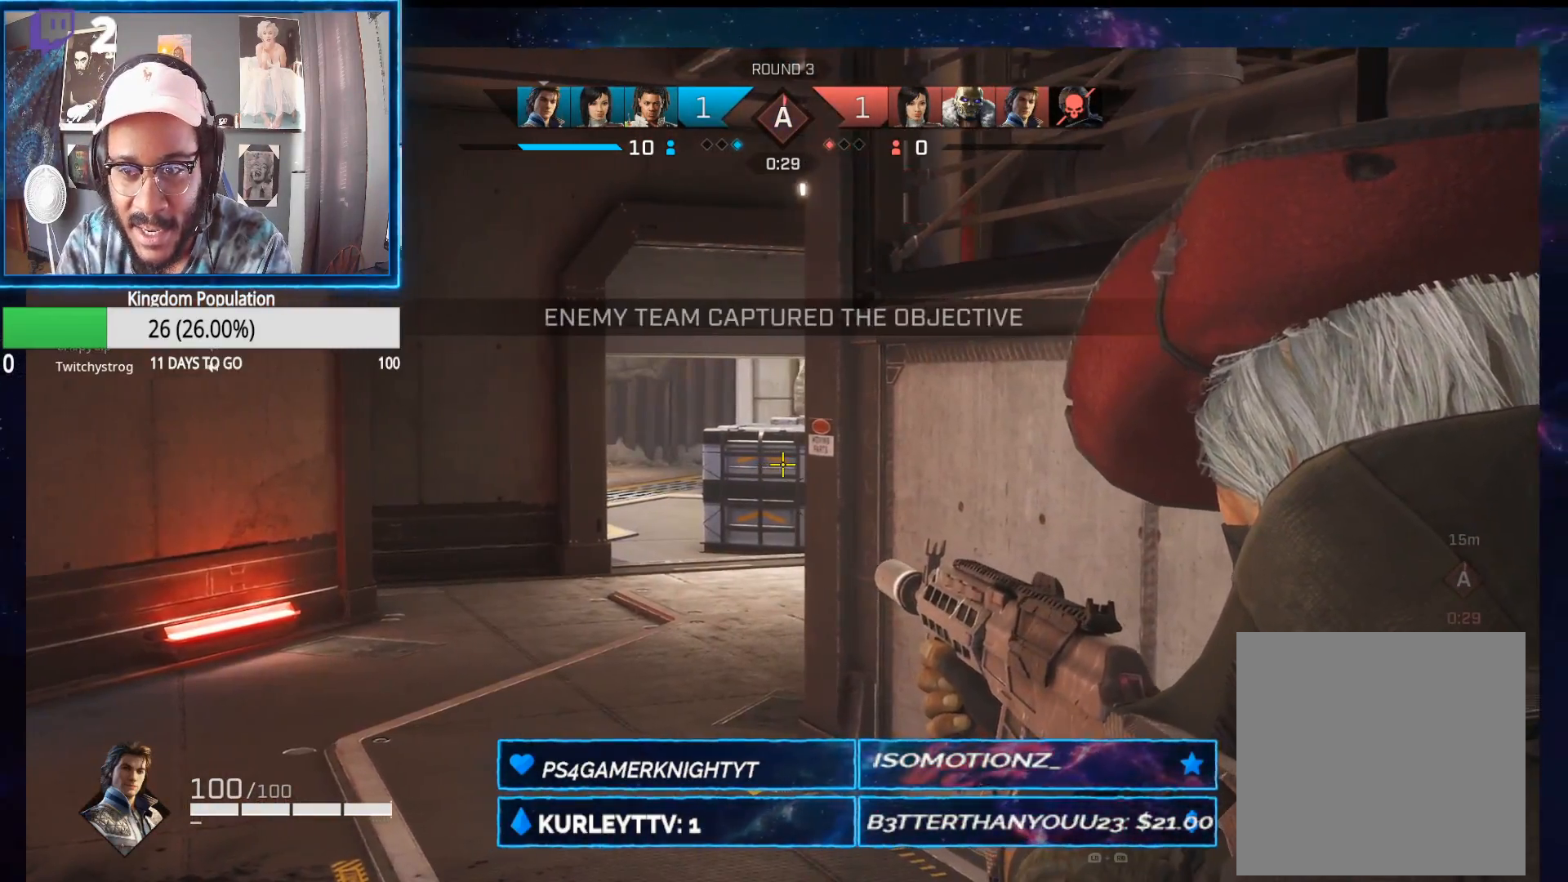
{"buttons": ["L2"], "left_stick": "right", "right_stick": "center", "events": [[50, "left_stick", "down-right"], [150, "left_stick", "center"], [217, "left_stick", "right"]]}
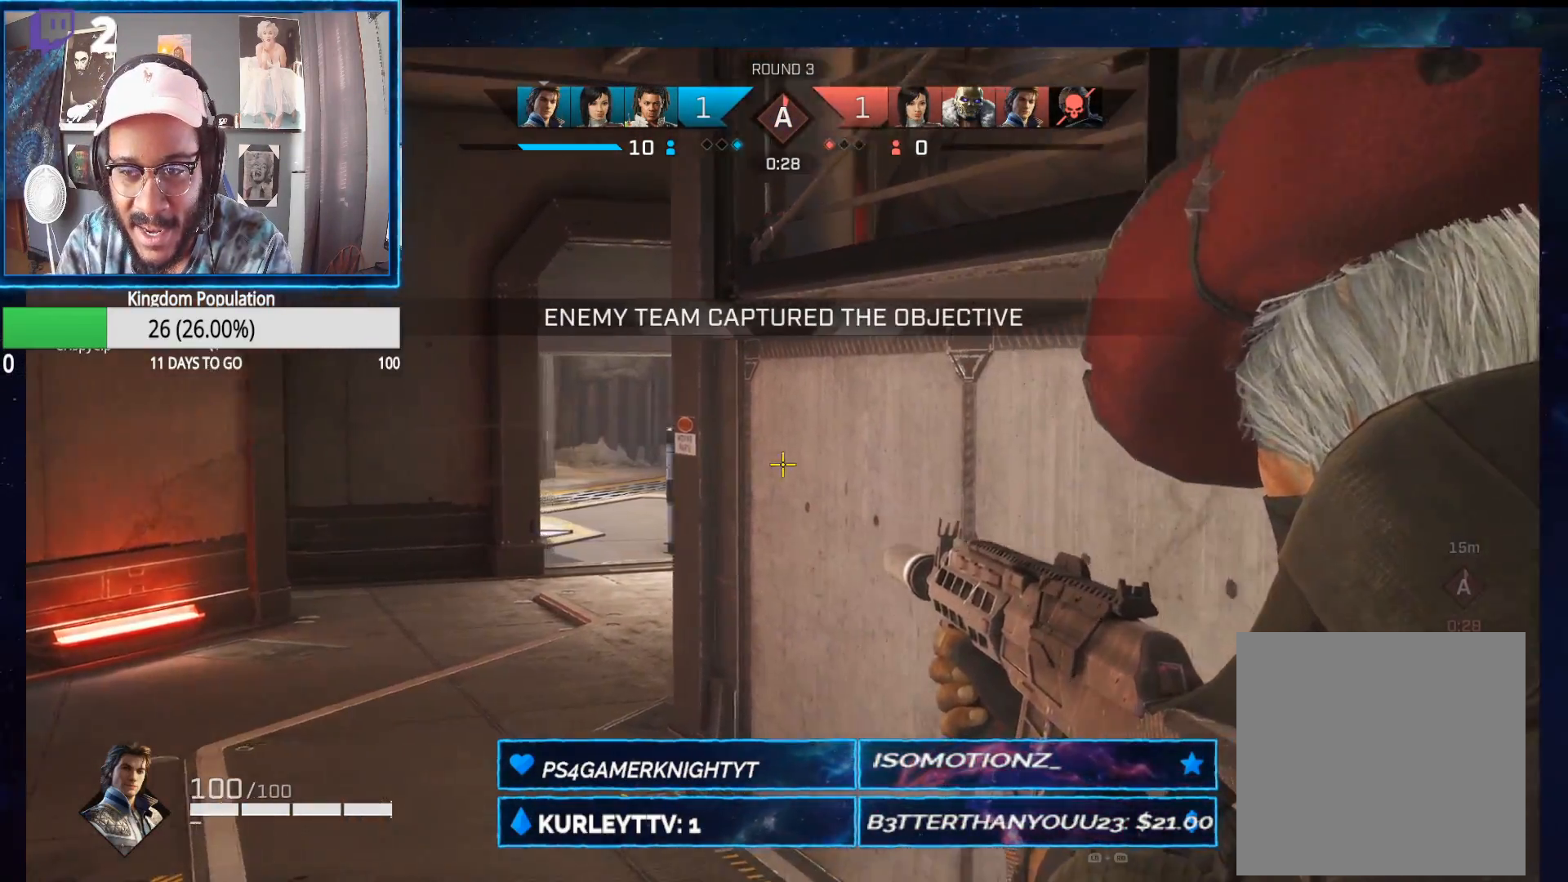
{"buttons": ["L2"], "left_stick": "left", "right_stick": "center", "events": [[67, "right_stick", "left"], [83, "left_stick", "down-left"], [250, "right_stick", "center"], [317, "left_stick", "up-left"], [333, "right_stick", "right"], [467, "right_stick", "center"], [500, "left_stick", "left"]]}
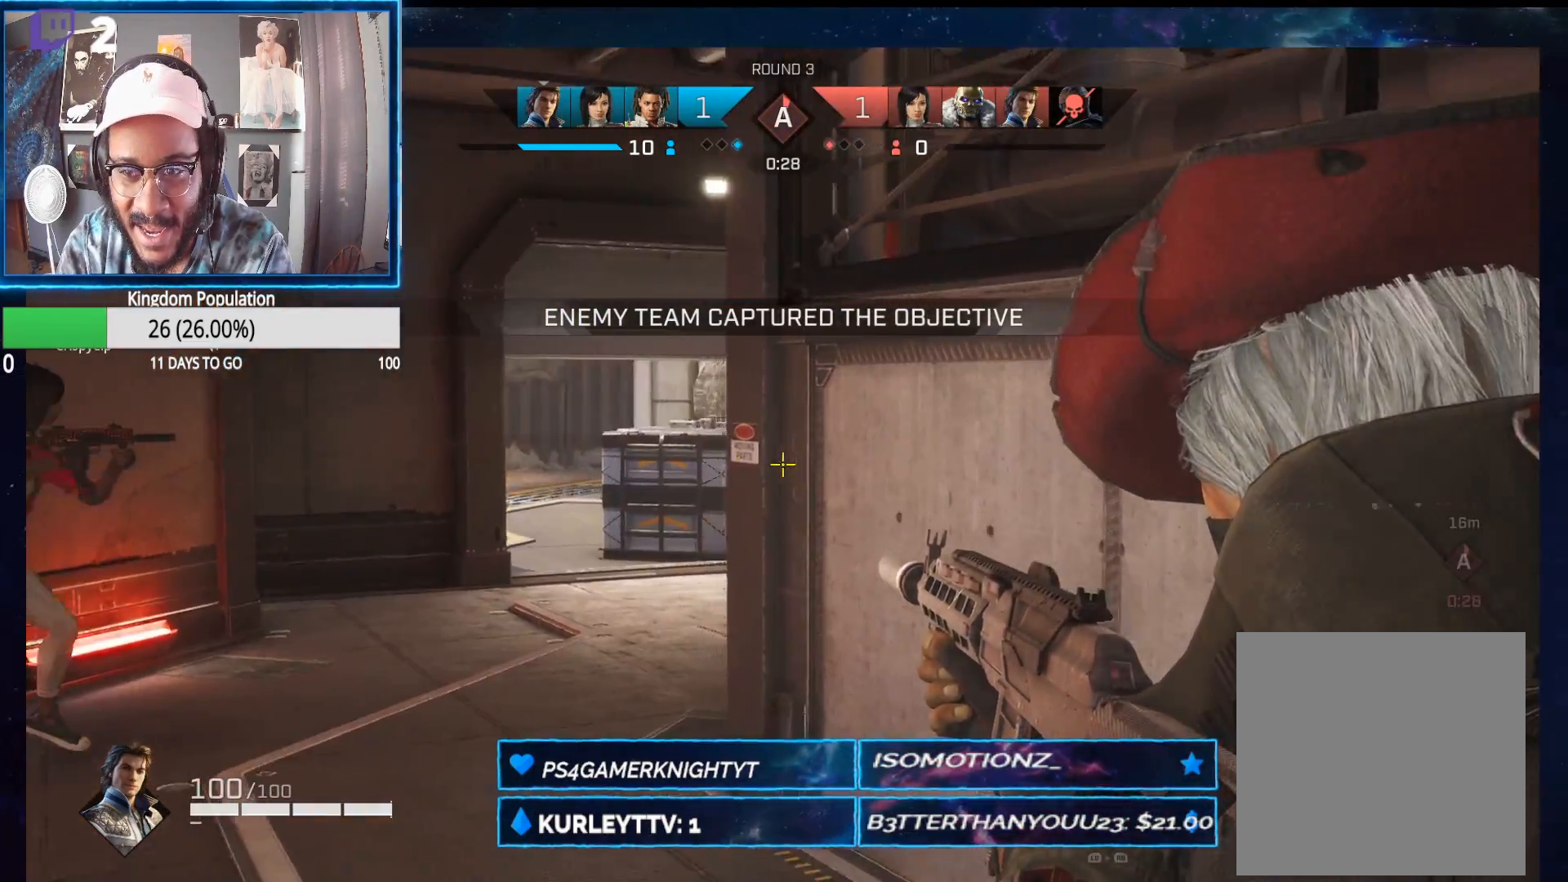
{"buttons": ["L2"], "left_stick": "down-left", "right_stick": "center", "events": [[150, "left_stick", "center"], [200, "left_stick", "down-left"], [283, "left_stick", "down-right"], [283, "right_stick", "right"], [367, "left_stick", "down-left"], [433, "right_stick", "center"]]}
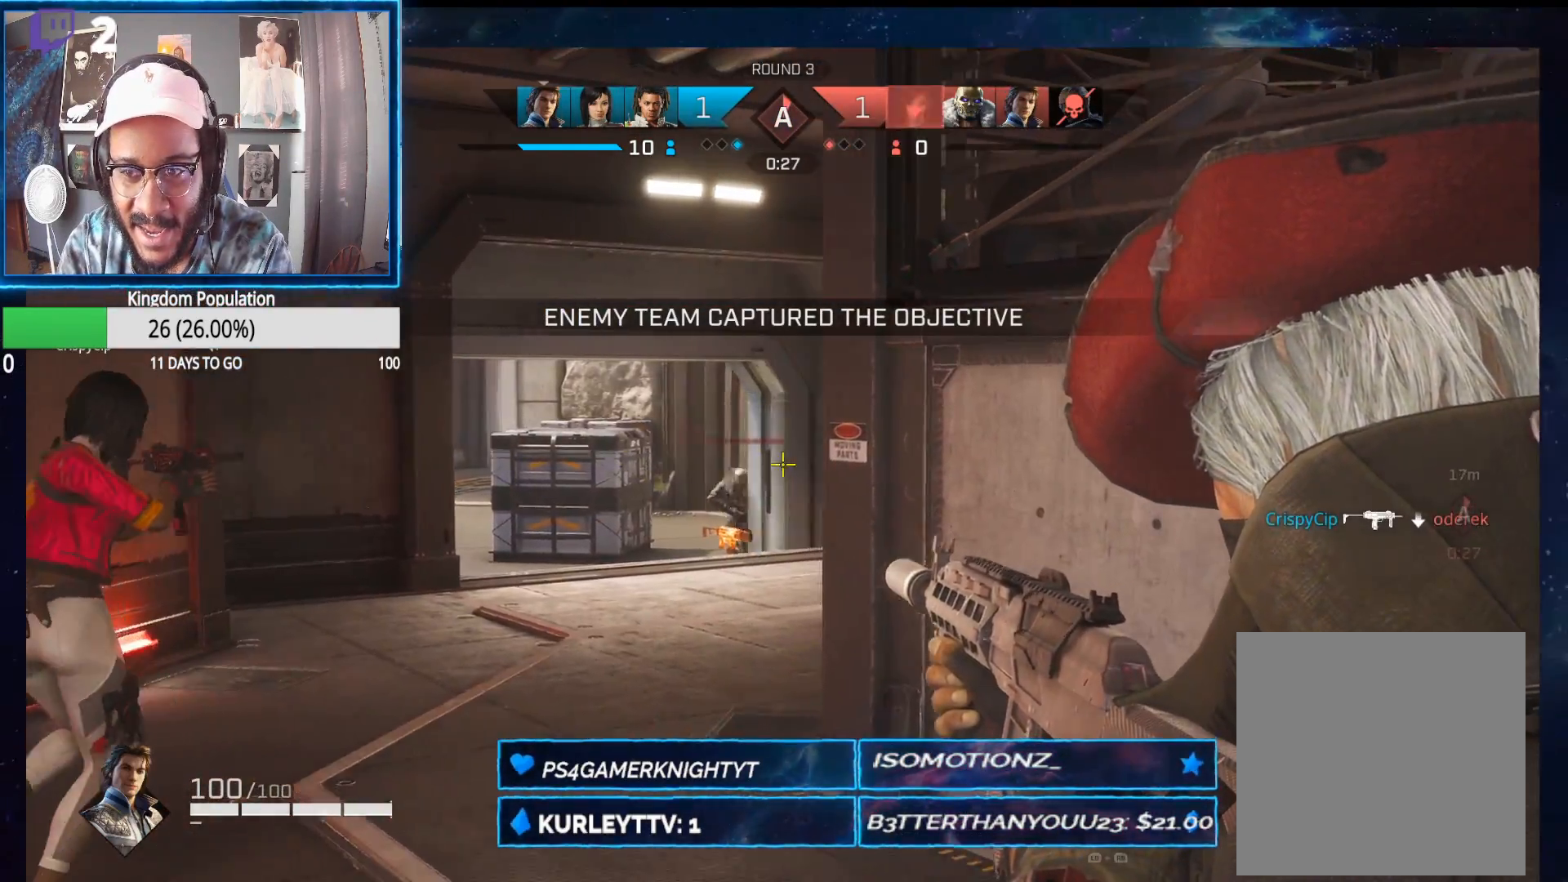
{"buttons": ["L2", "R2"], "left_stick": "right", "right_stick": "down-right", "events": [[50, "left_stick", "right"], [200, "left_stick", "center"], [250, "right_stick", "left"], [267, "left_stick", "down-left"], [350, "R2", "down"], [383, "right_stick", "down-right"], [400, "left_stick", "right"]]}
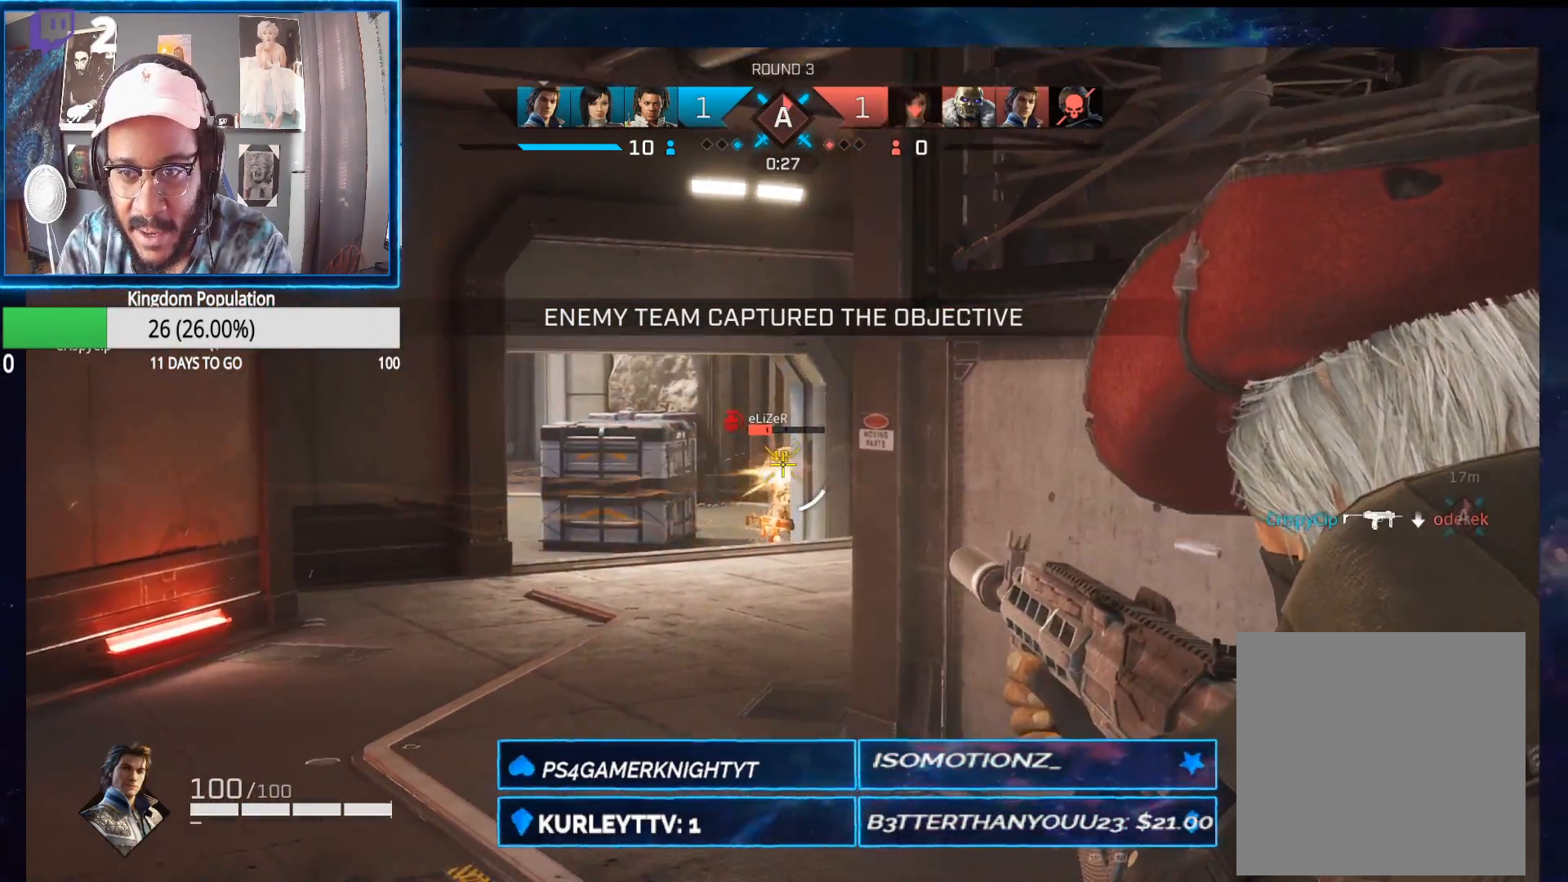
{"buttons": [], "left_stick": "right", "right_stick": "center", "events": [[83, "left_stick", "left"], [150, "right_stick", "down-left"], [300, "left_stick", "right"], [367, "R2", "up"], [400, "right_stick", "center"], [500, "L2", "up"]]}
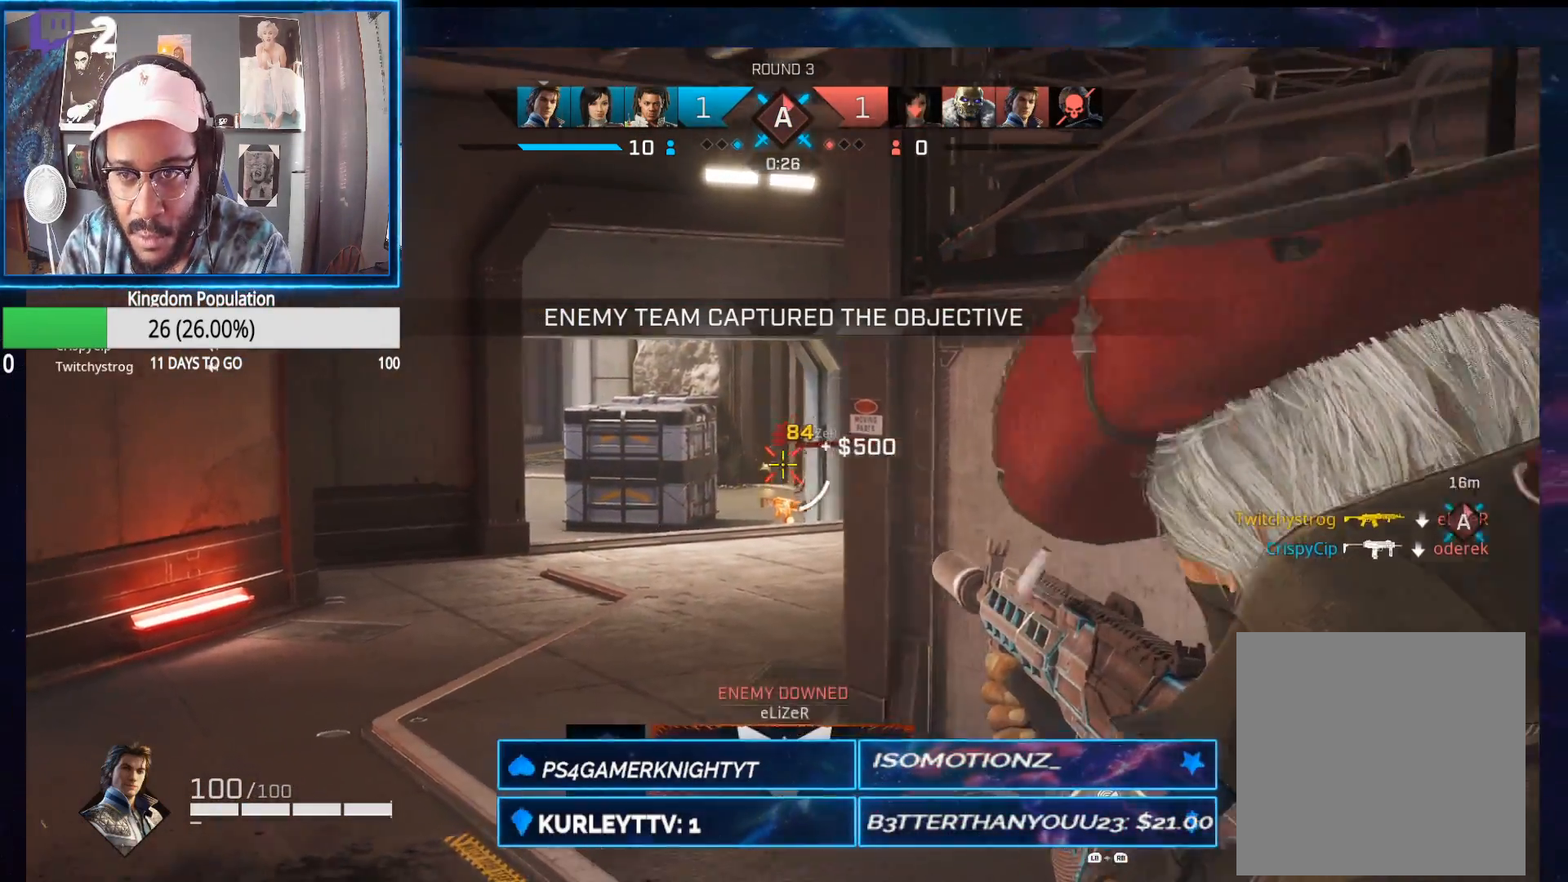
{"buttons": [], "left_stick": "down-left", "right_stick": "center", "events": [[83, "L1", "down"], [83, "R1", "down"], [183, "L1", "up"], [183, "R1", "up"], [383, "left_stick", "center"], [500, "left_stick", "down-left"]]}